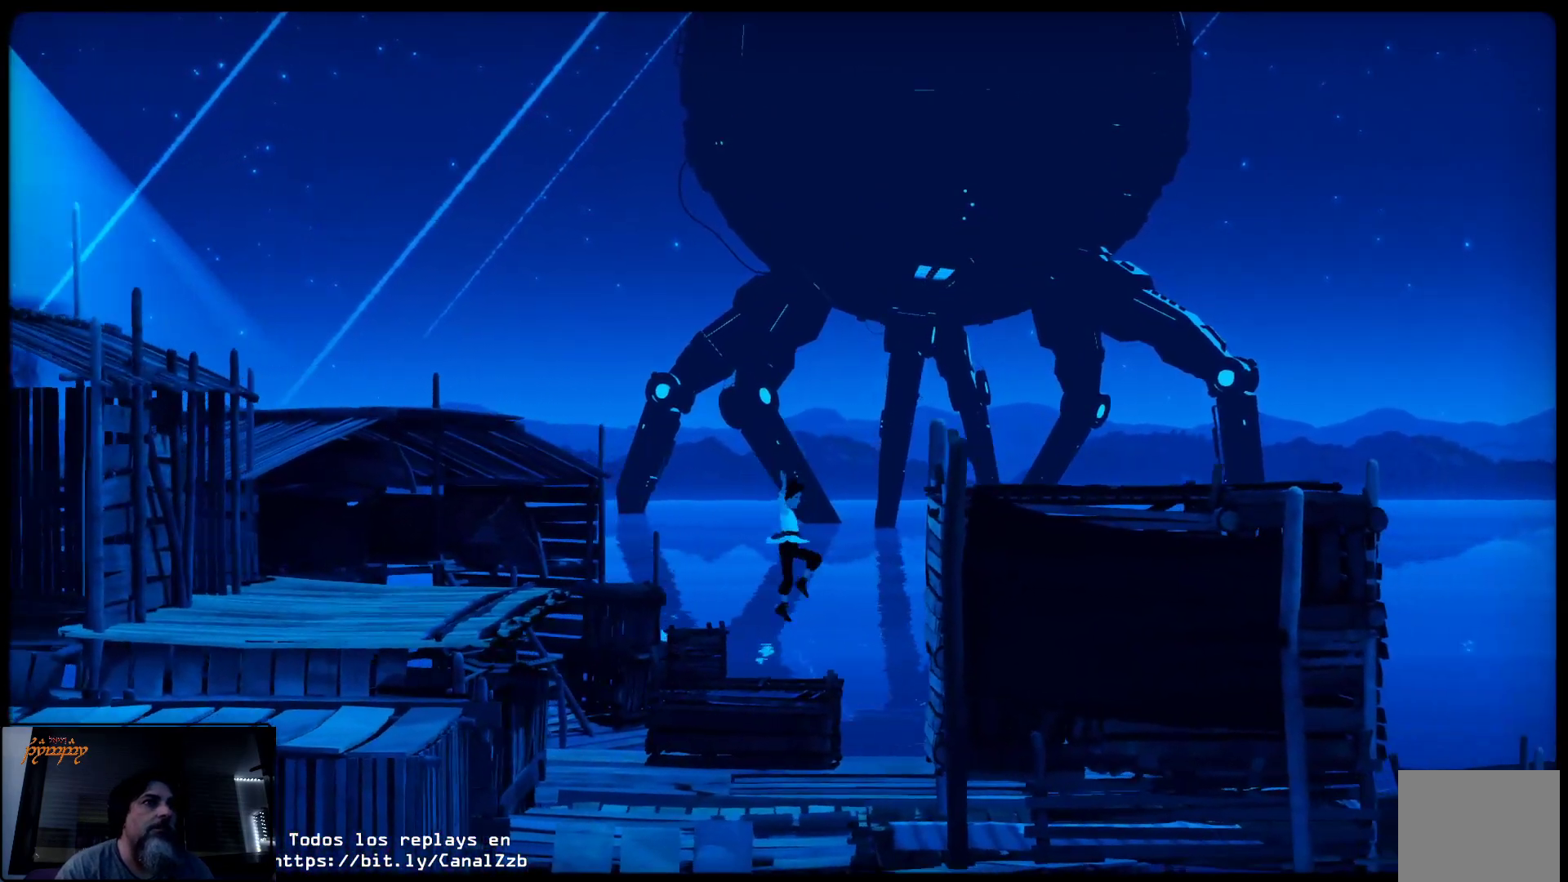
Gameplay with a controller (Xbox layout); each line is a JSON object with the inputs held at the frame after it. "events" lists button and stick changes between this image and that frame as [ms after this image, input, new state], when the widget could be followed in between.
{"buttons": ["A"], "left_stick": "up-right", "right_stick": "center", "events": []}
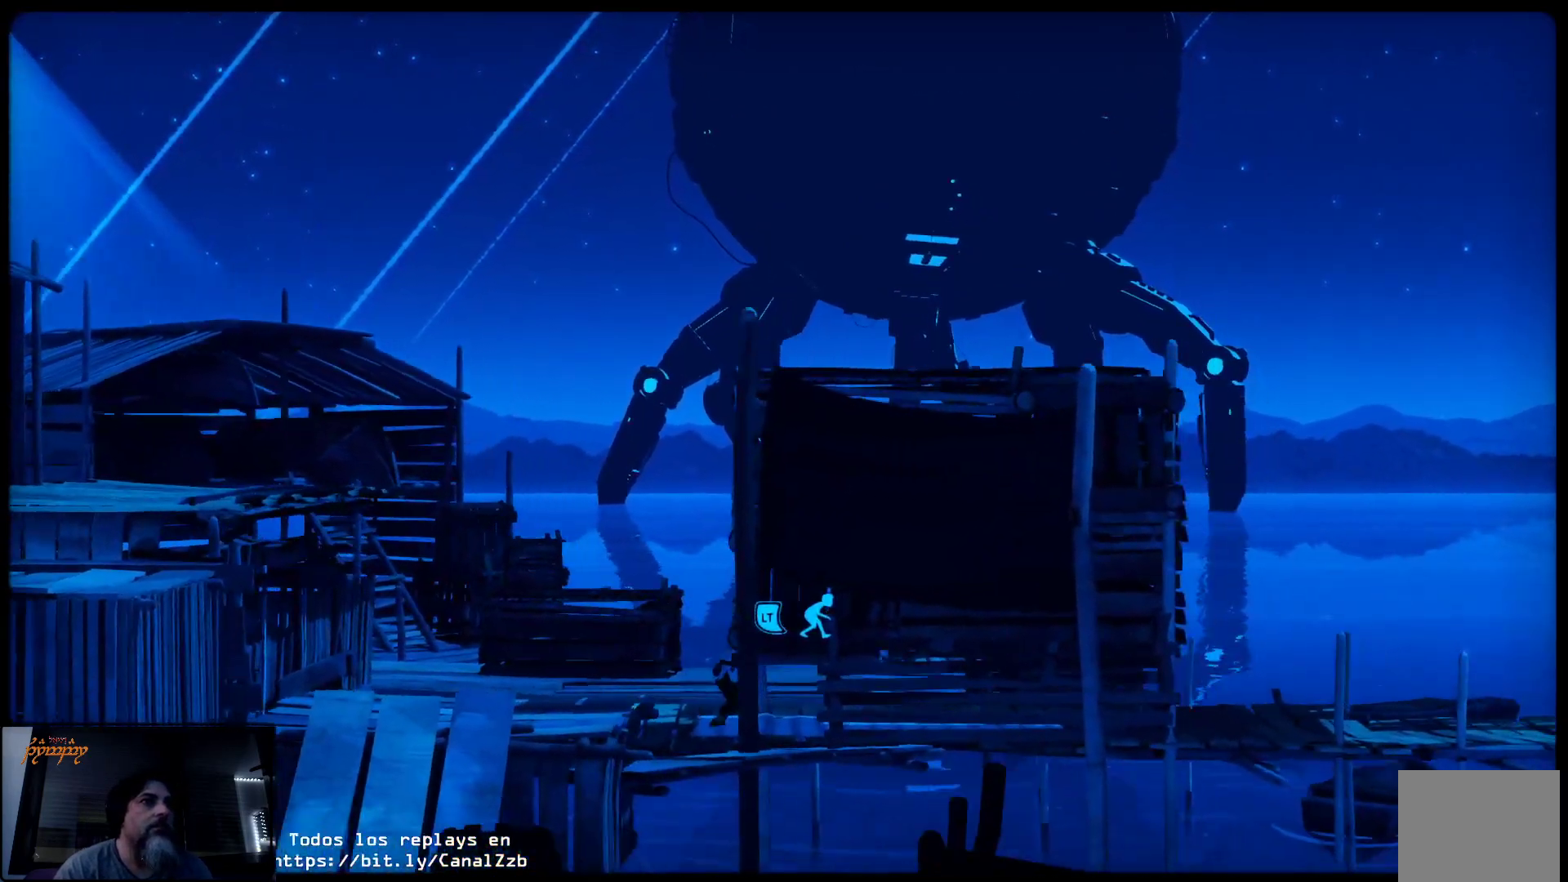
{"buttons": ["L2"], "left_stick": "up-right", "right_stick": "center", "events": [[350, "L2", "down"], [417, "A", "up"]]}
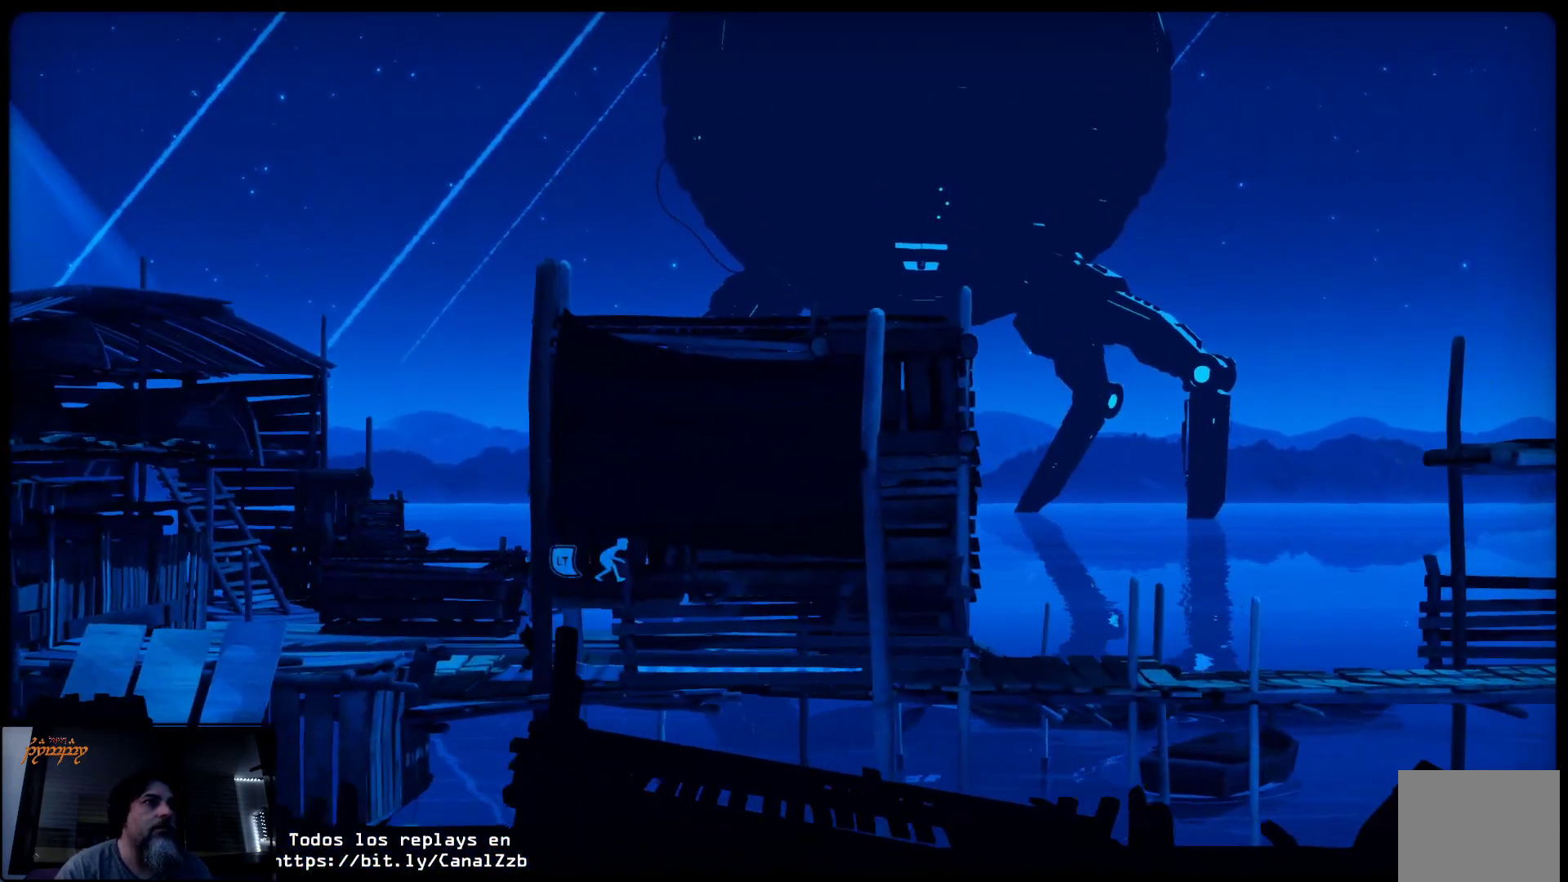
{"buttons": ["L2"], "left_stick": "right", "right_stick": "center", "events": [[183, "left_stick", "right"]]}
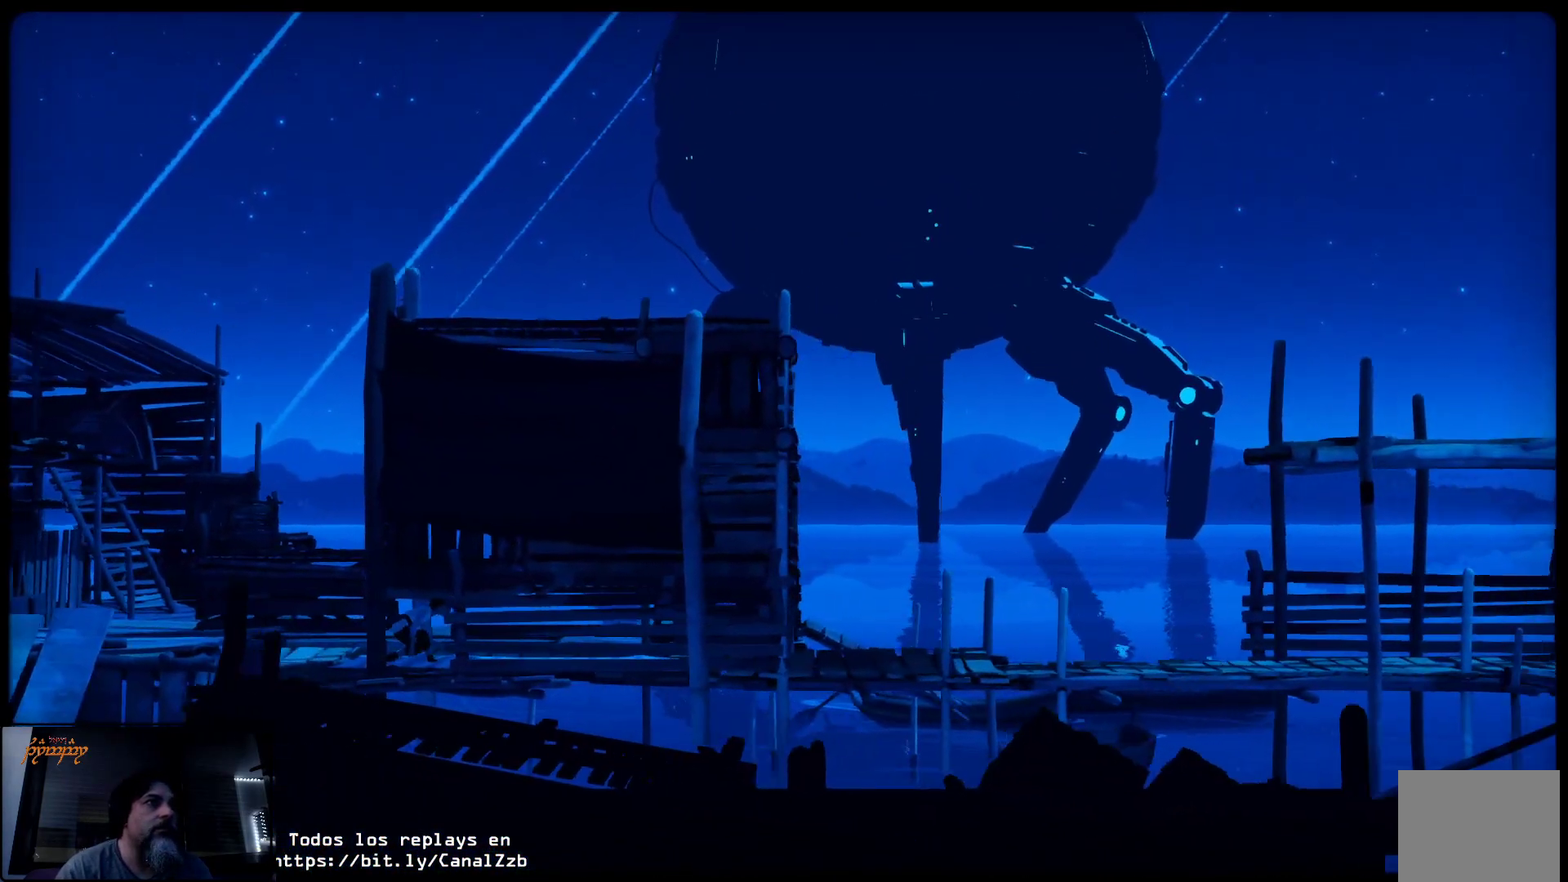
{"buttons": ["L2"], "left_stick": "up-right", "right_stick": "center", "events": [[33, "left_stick", "up-right"]]}
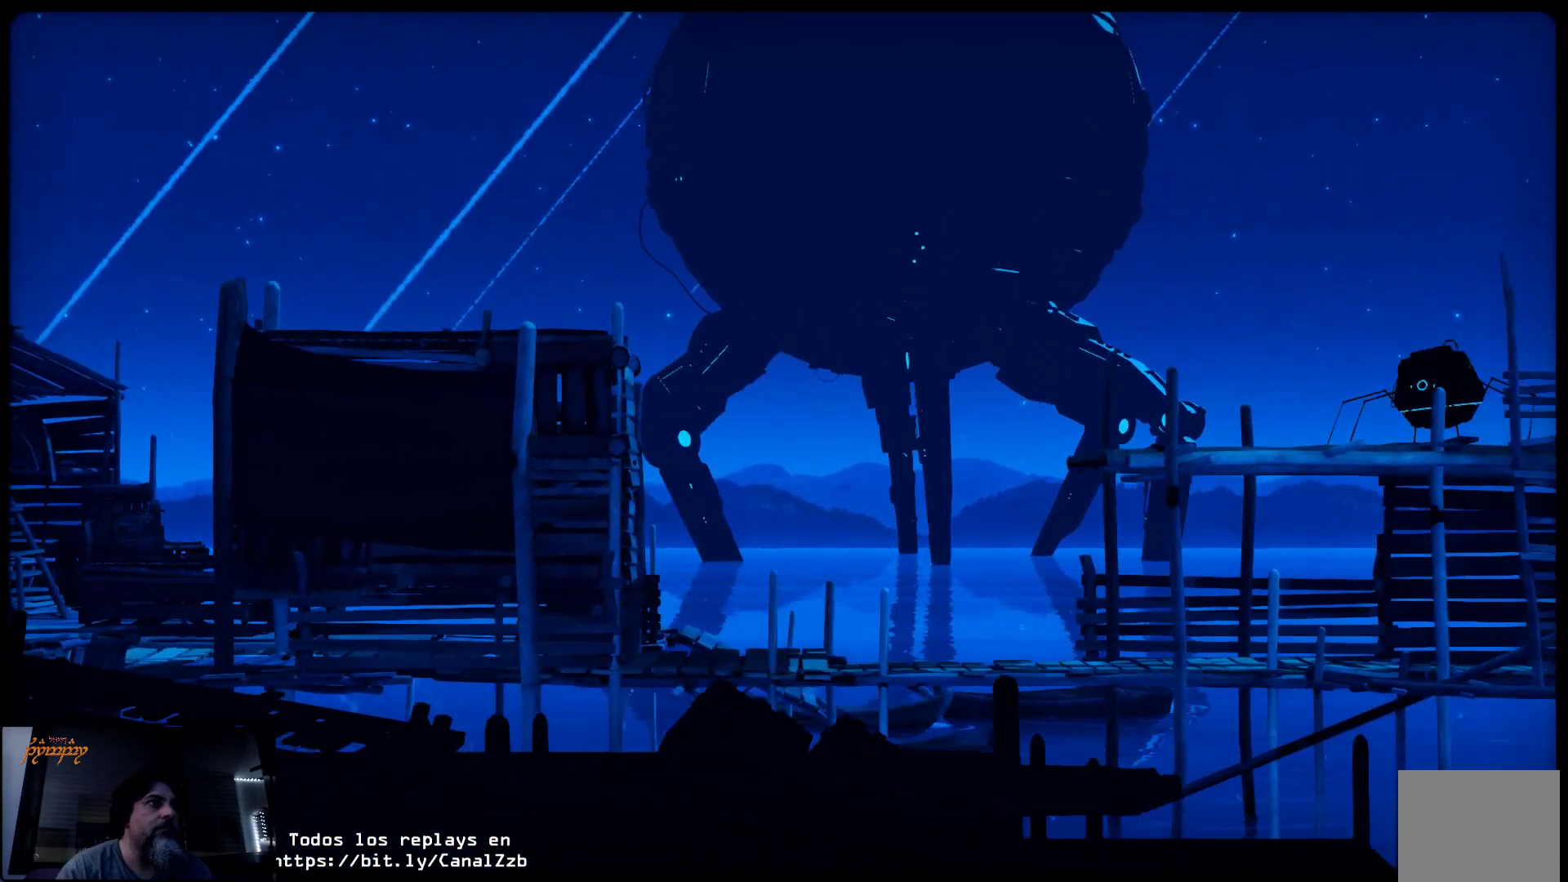
{"buttons": ["L2"], "left_stick": "up-right", "right_stick": "center", "events": []}
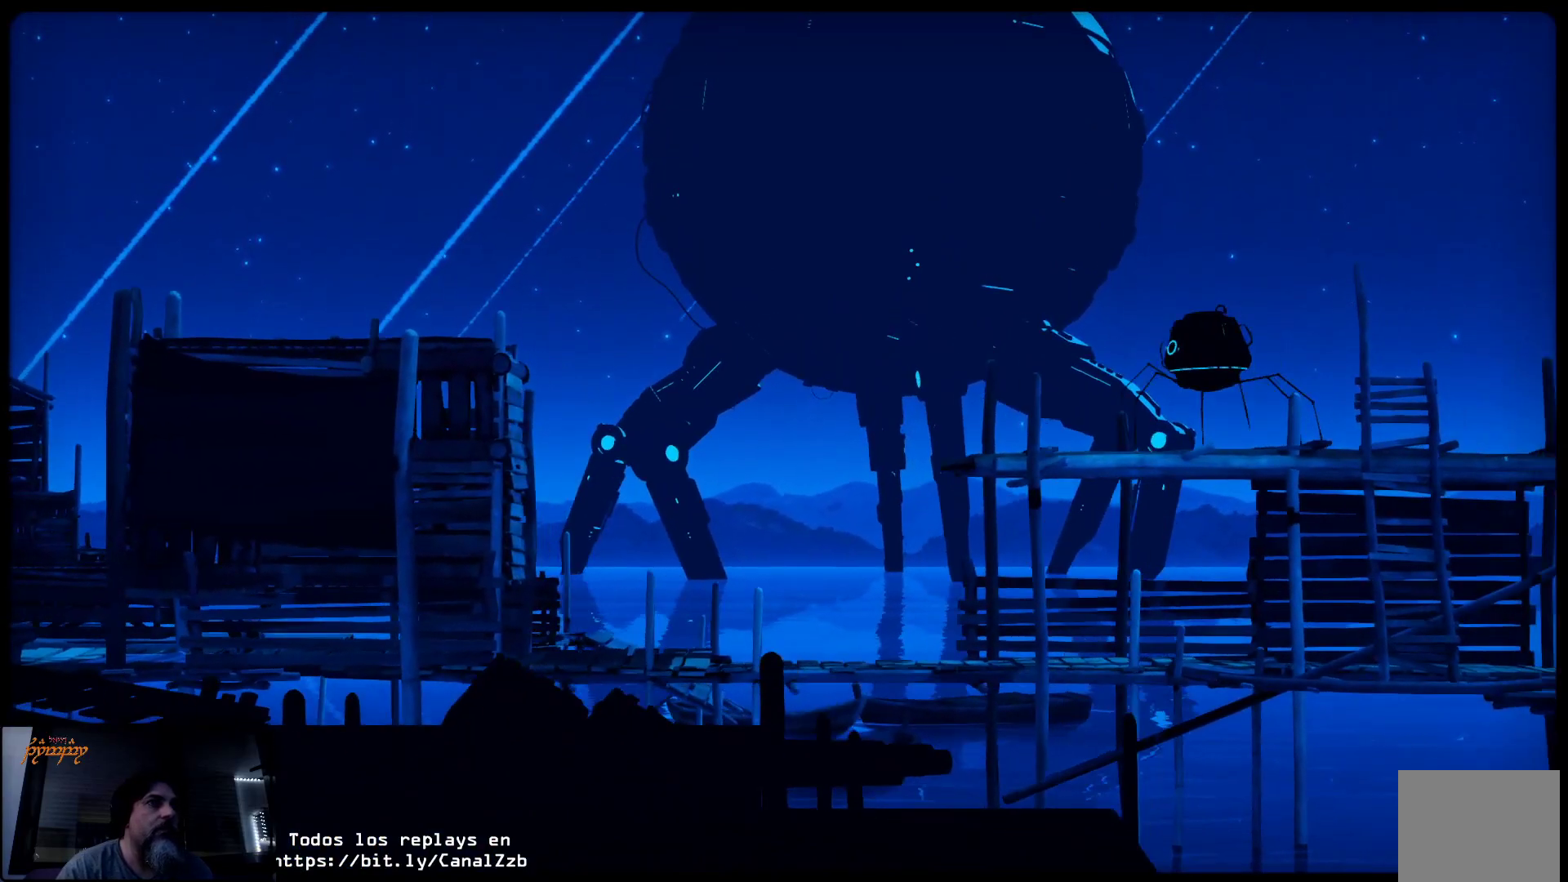
{"buttons": ["L2"], "left_stick": "center", "right_stick": "center", "events": [[333, "left_stick", "center"]]}
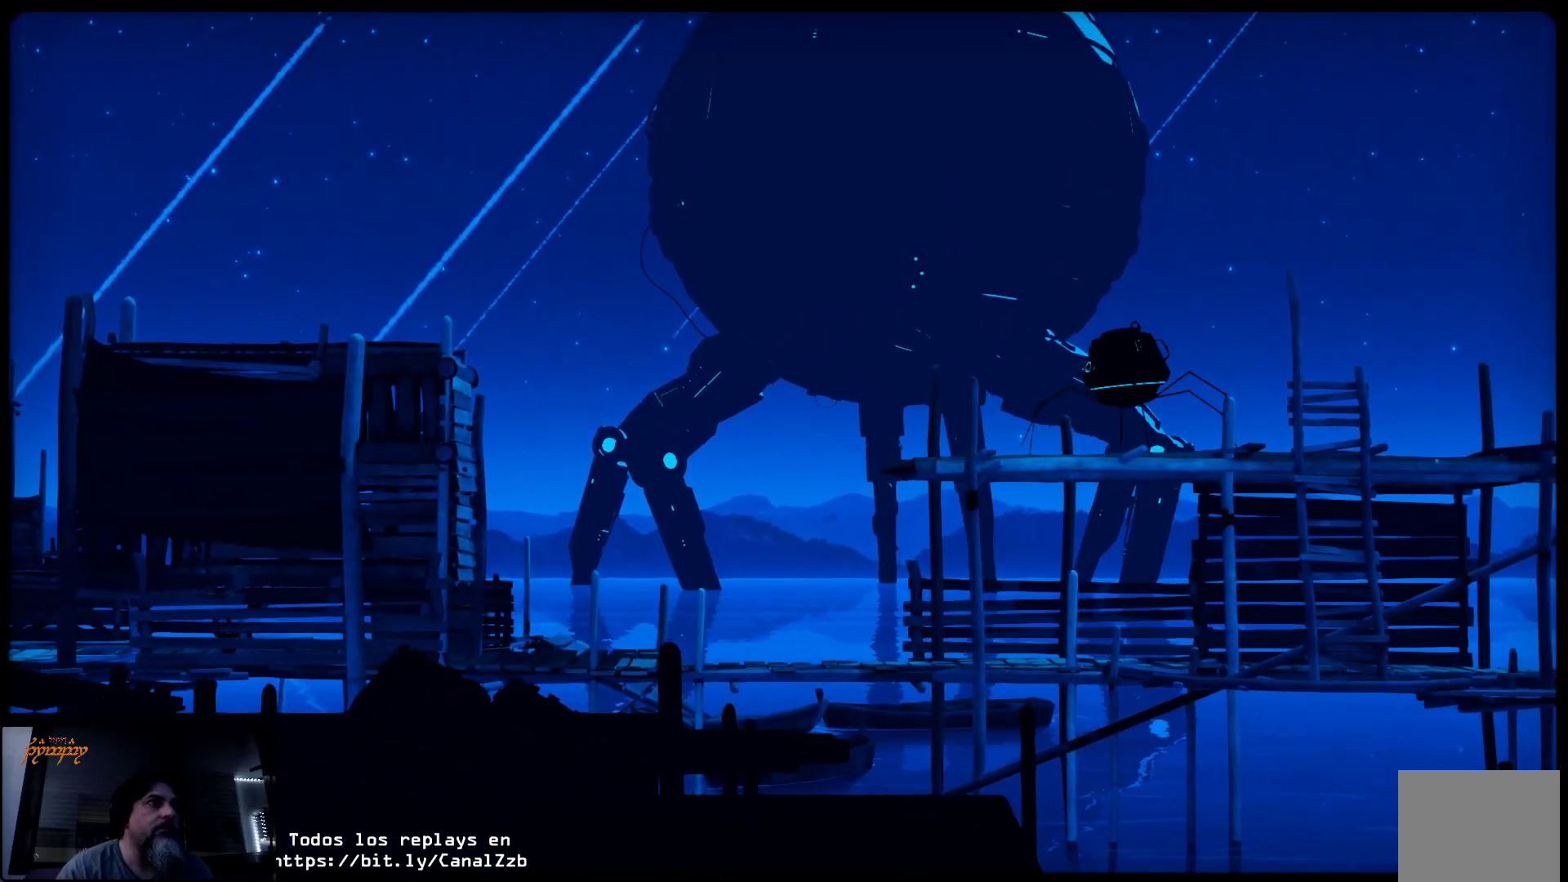
{"buttons": ["L2"], "left_stick": "center", "right_stick": "center", "events": []}
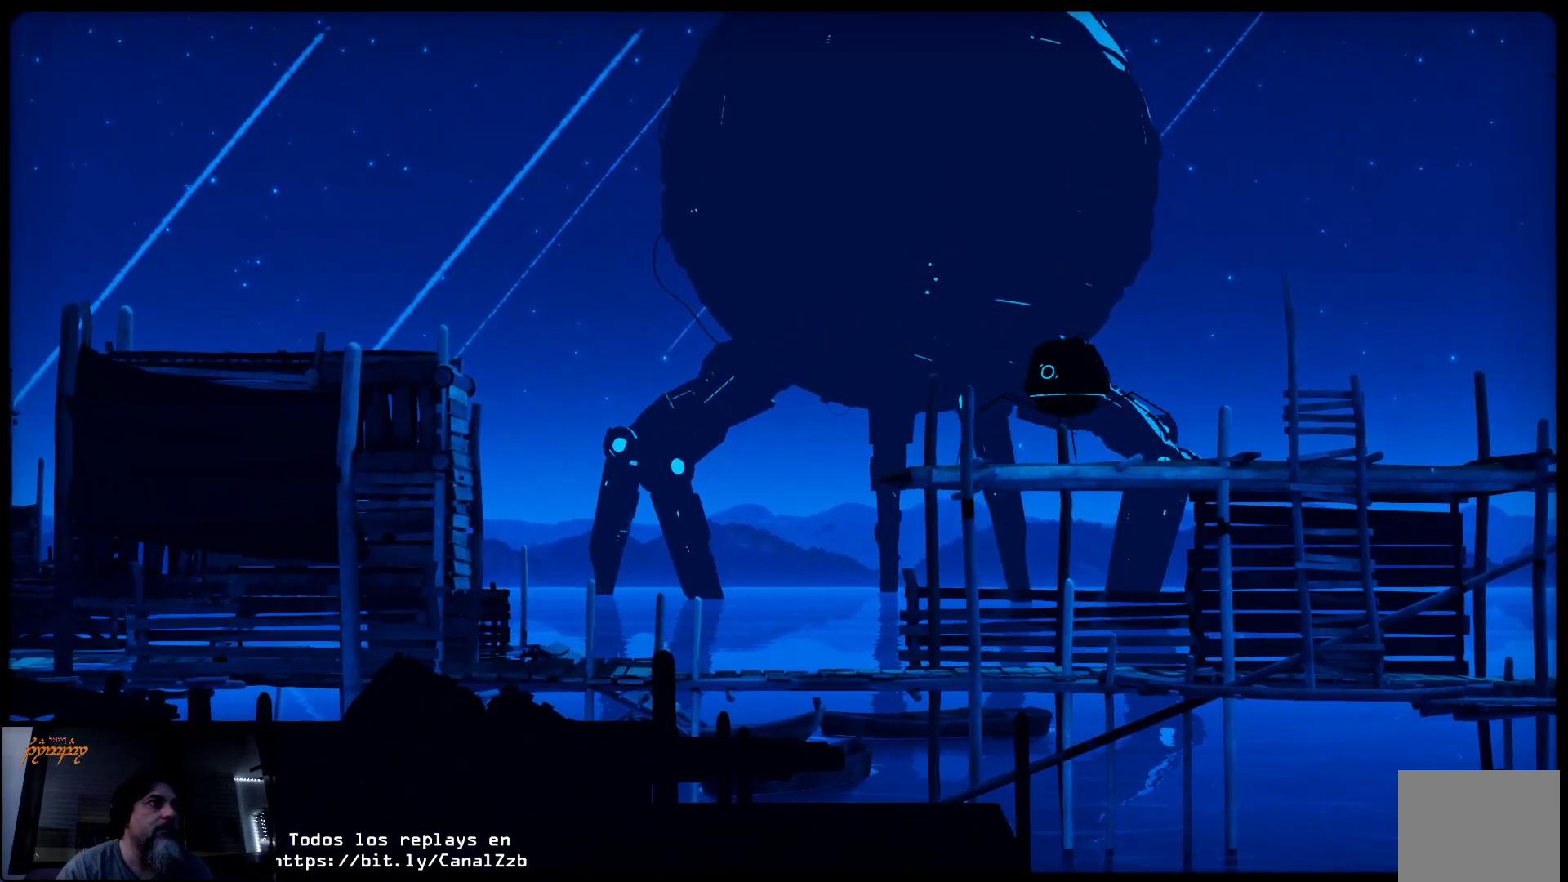
{"buttons": ["L2"], "left_stick": "center", "right_stick": "center", "events": []}
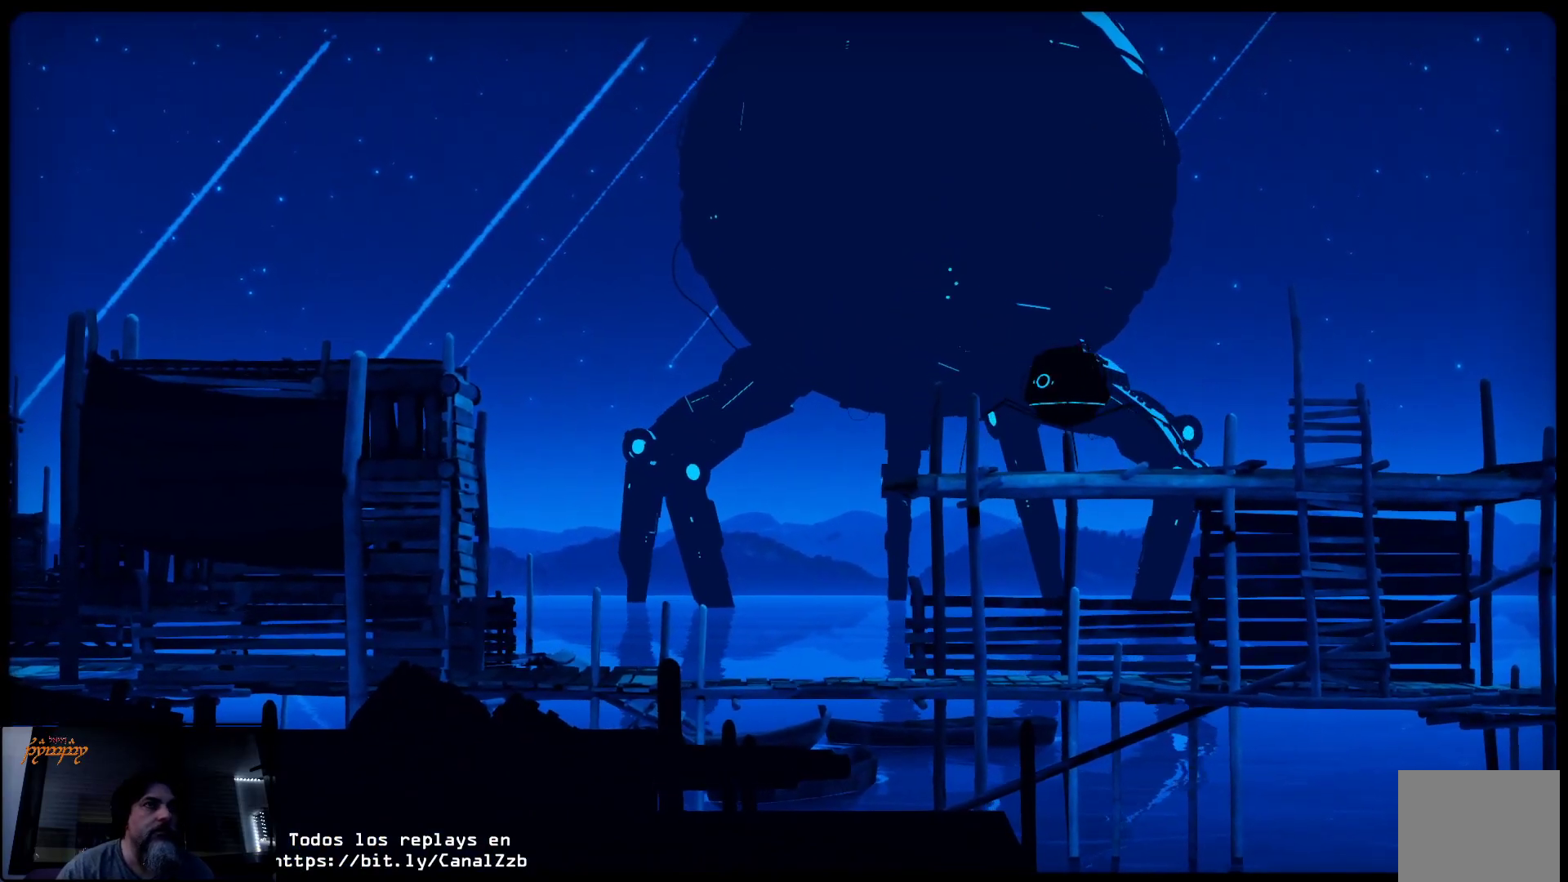
{"buttons": ["L2"], "left_stick": "center", "right_stick": "center", "events": []}
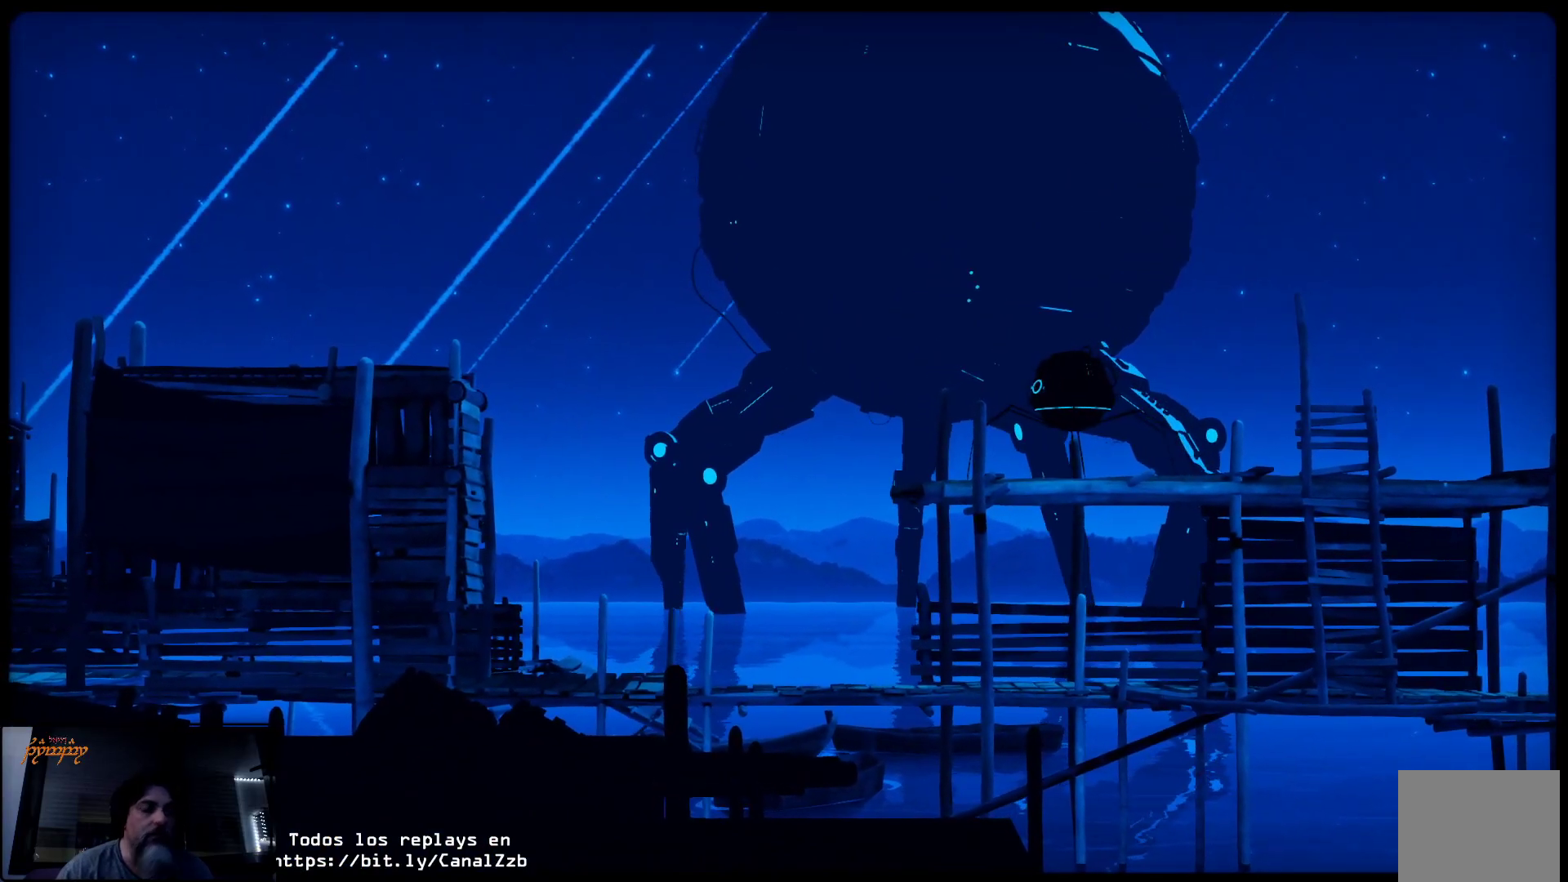
{"buttons": ["L2"], "left_stick": "center", "right_stick": "center", "events": []}
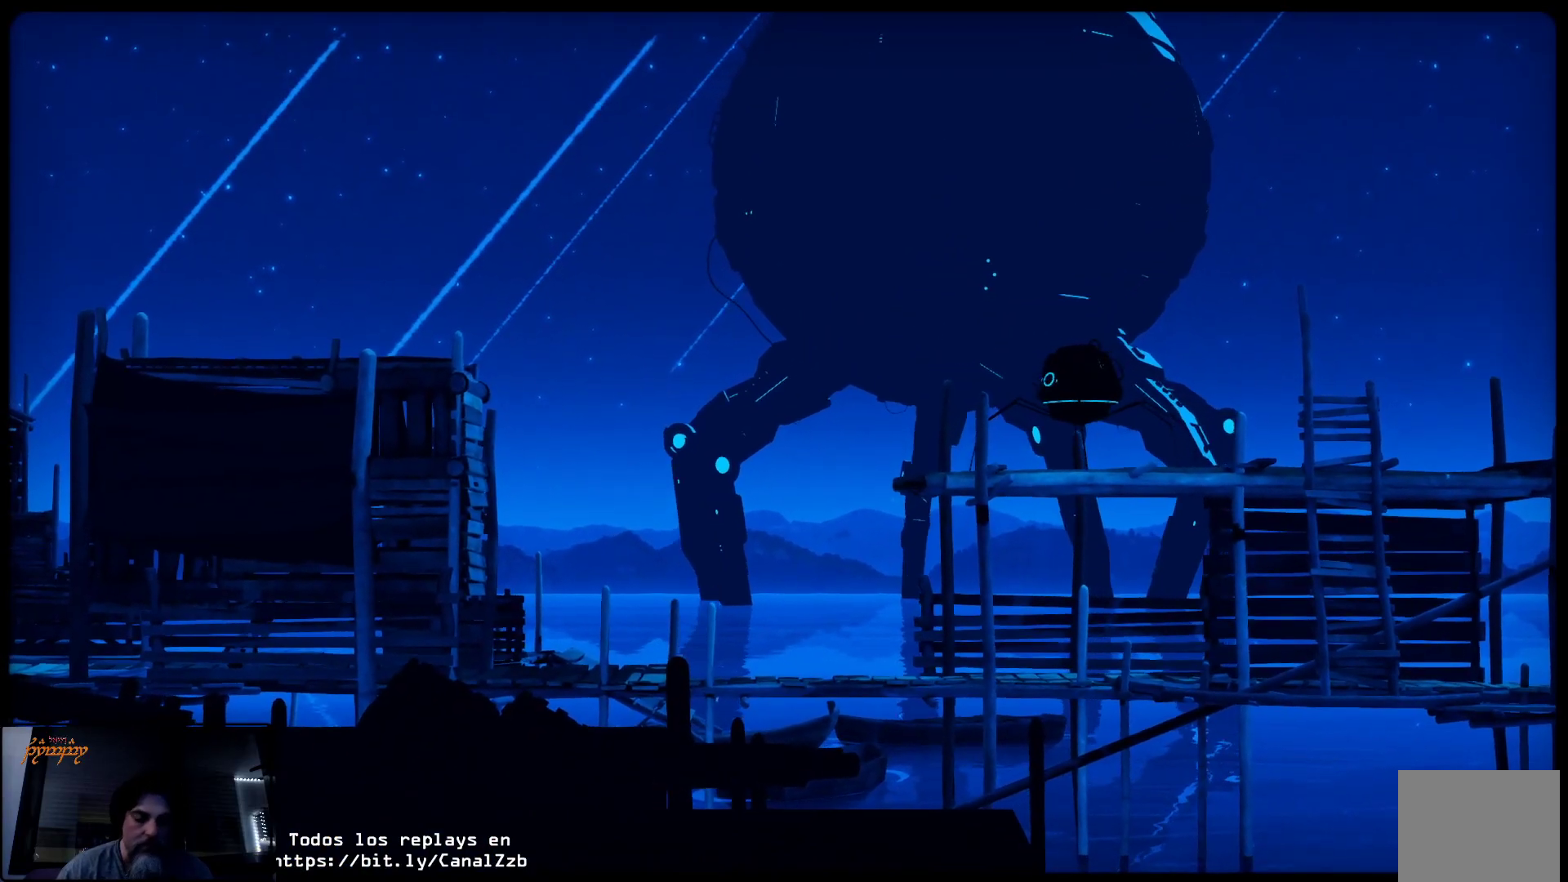
{"buttons": ["L2"], "left_stick": "center", "right_stick": "center", "events": []}
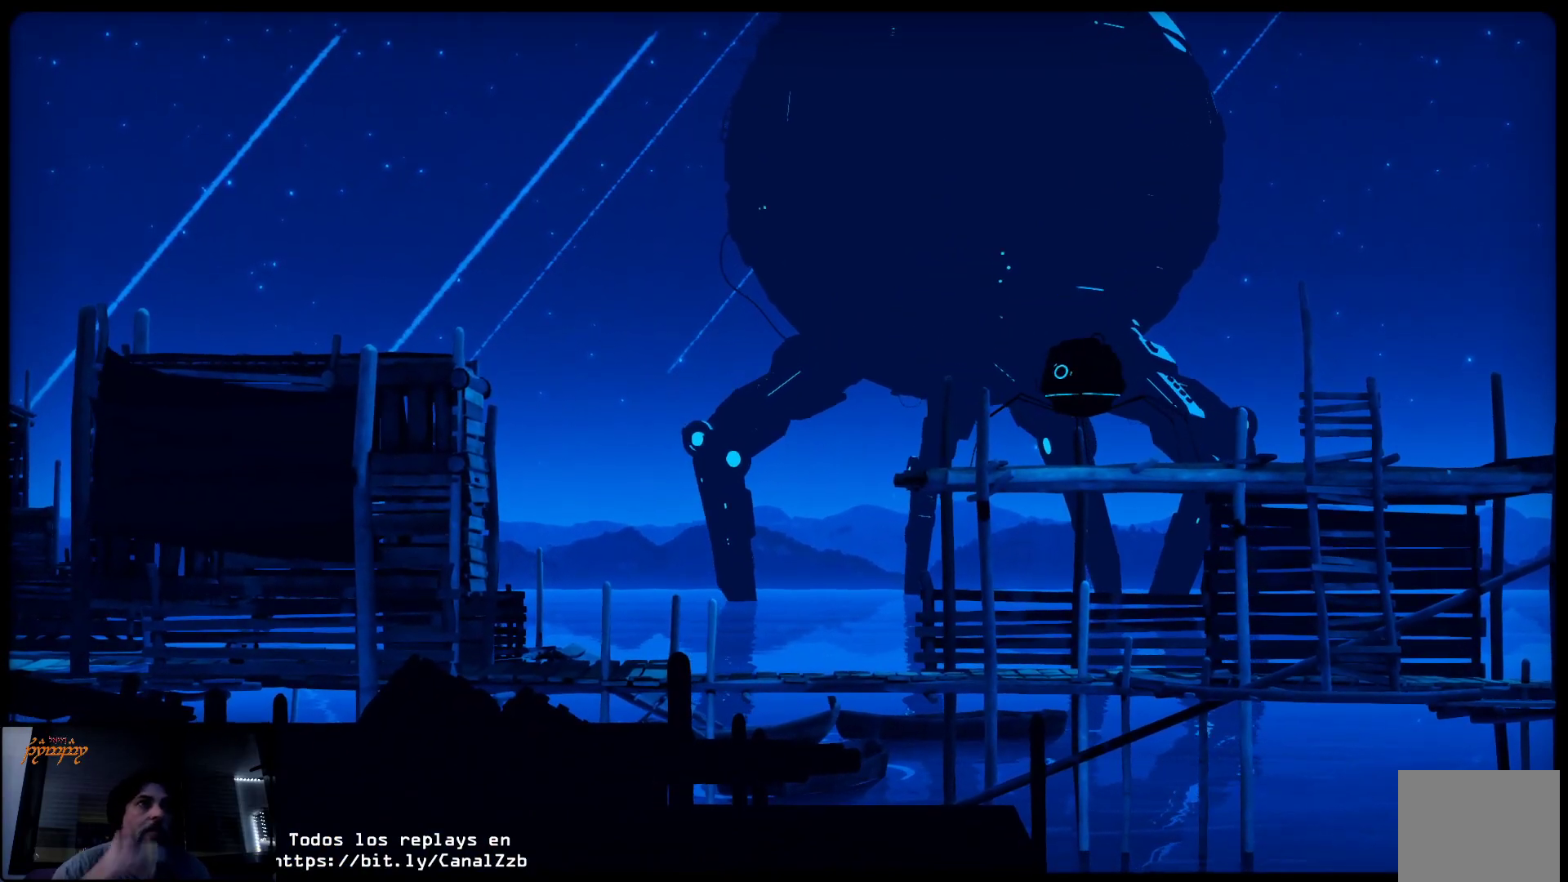
{"buttons": ["L2"], "left_stick": "center", "right_stick": "center", "events": []}
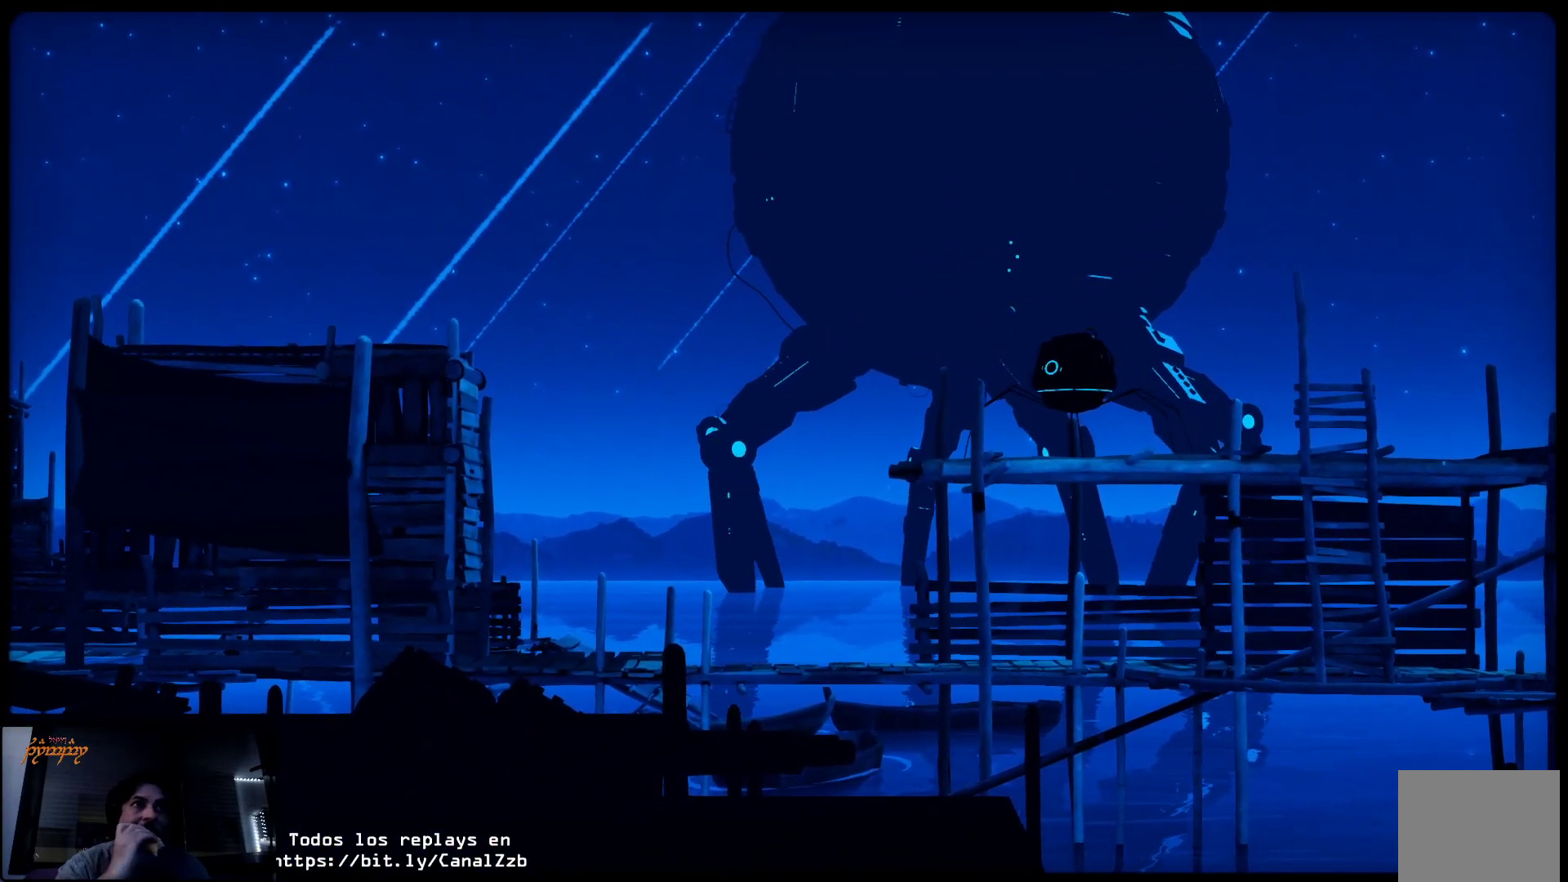
{"buttons": ["L2"], "left_stick": "center", "right_stick": "center", "events": []}
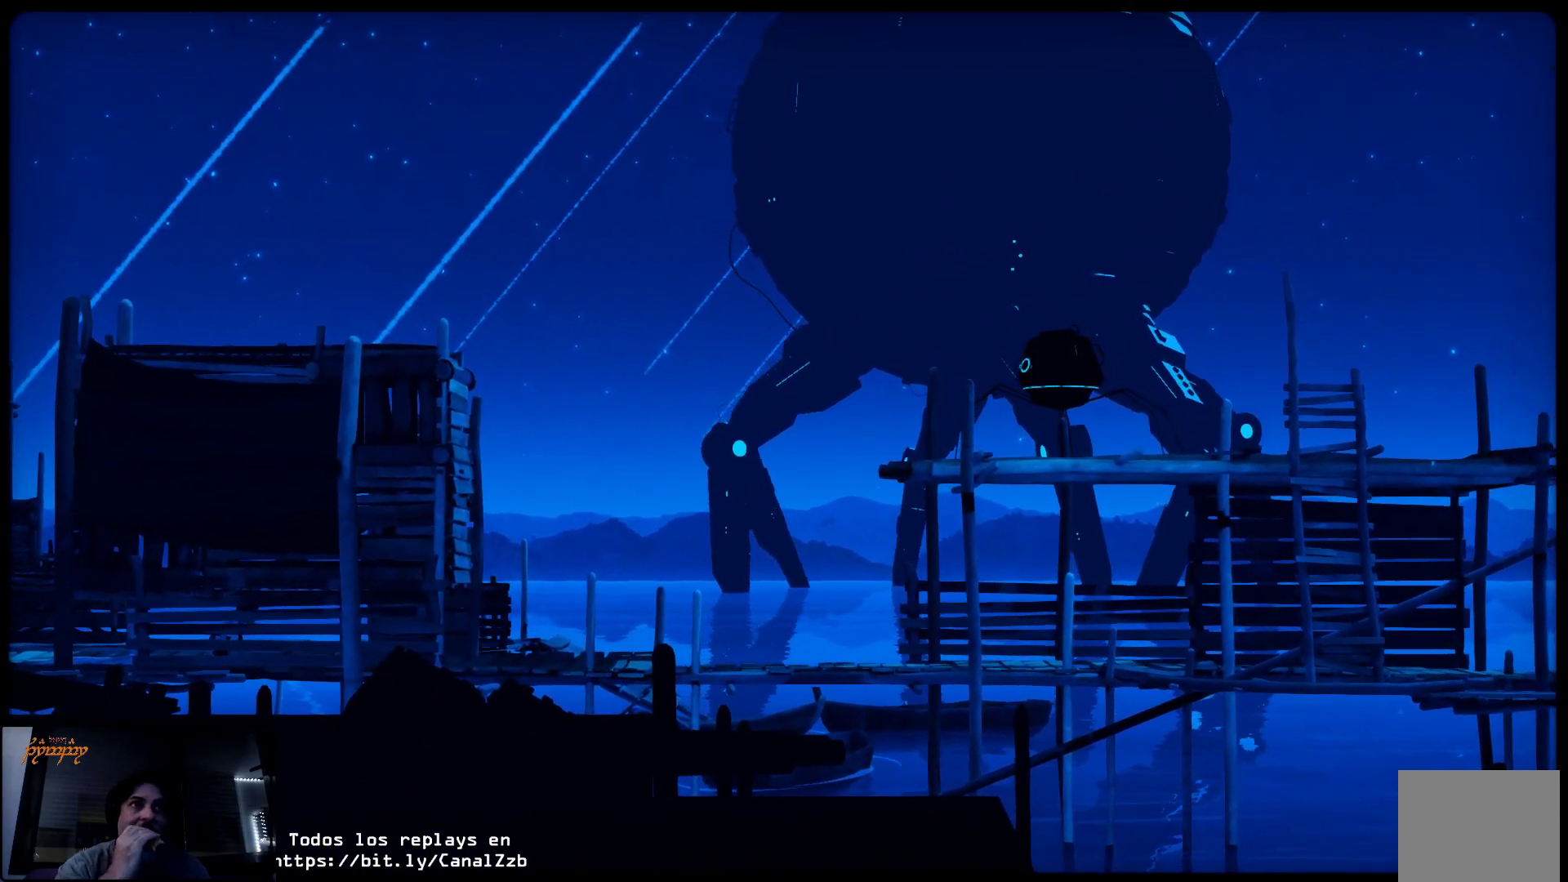
{"buttons": ["L2"], "left_stick": "center", "right_stick": "center", "events": []}
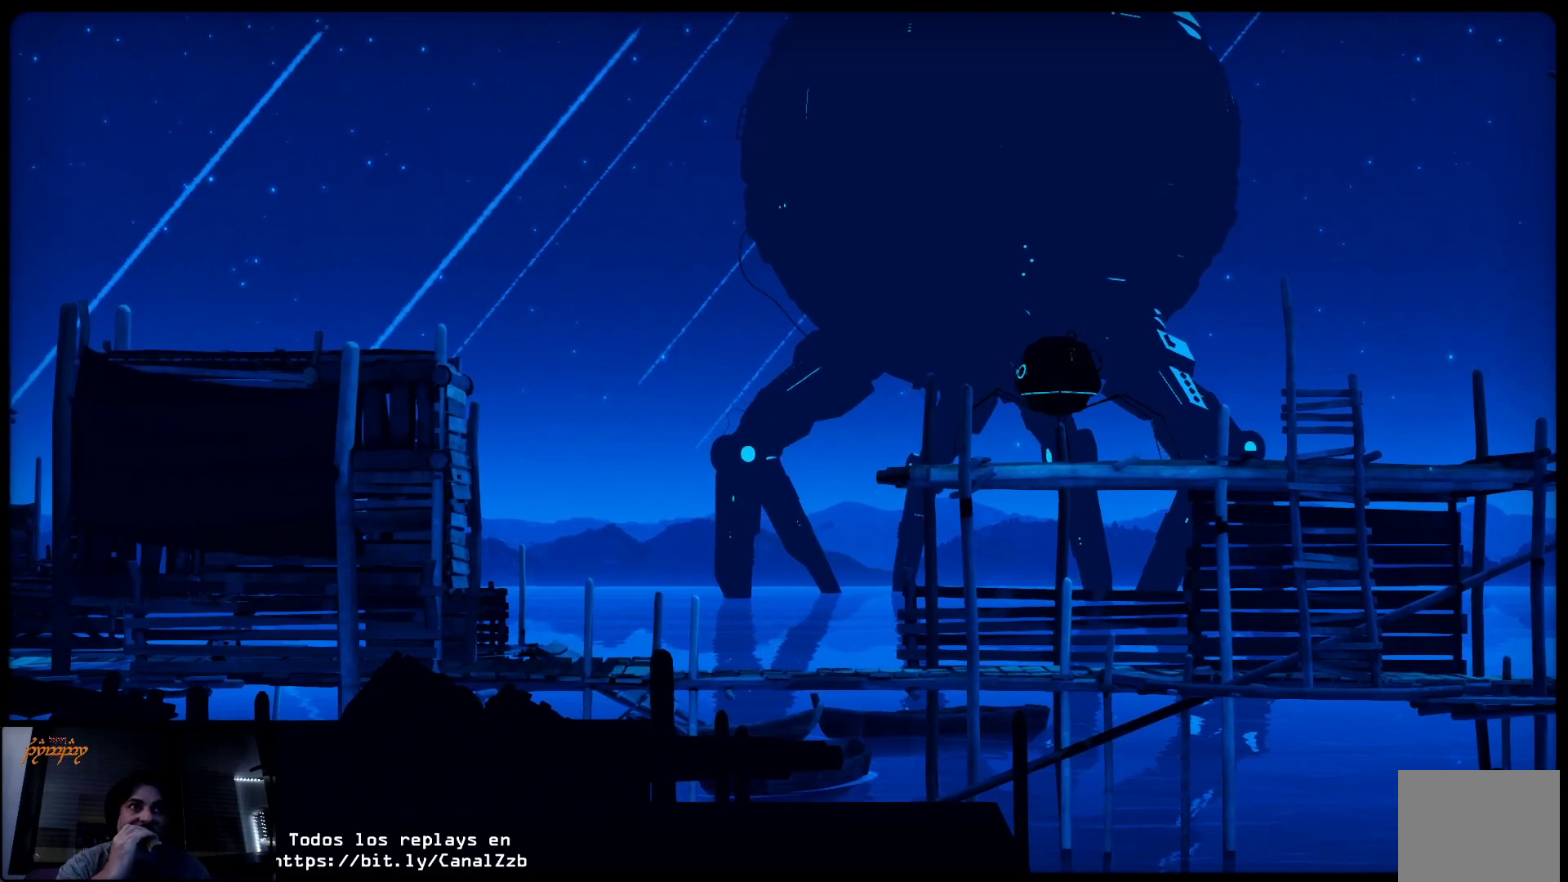
{"buttons": ["L2"], "left_stick": "center", "right_stick": "center", "events": []}
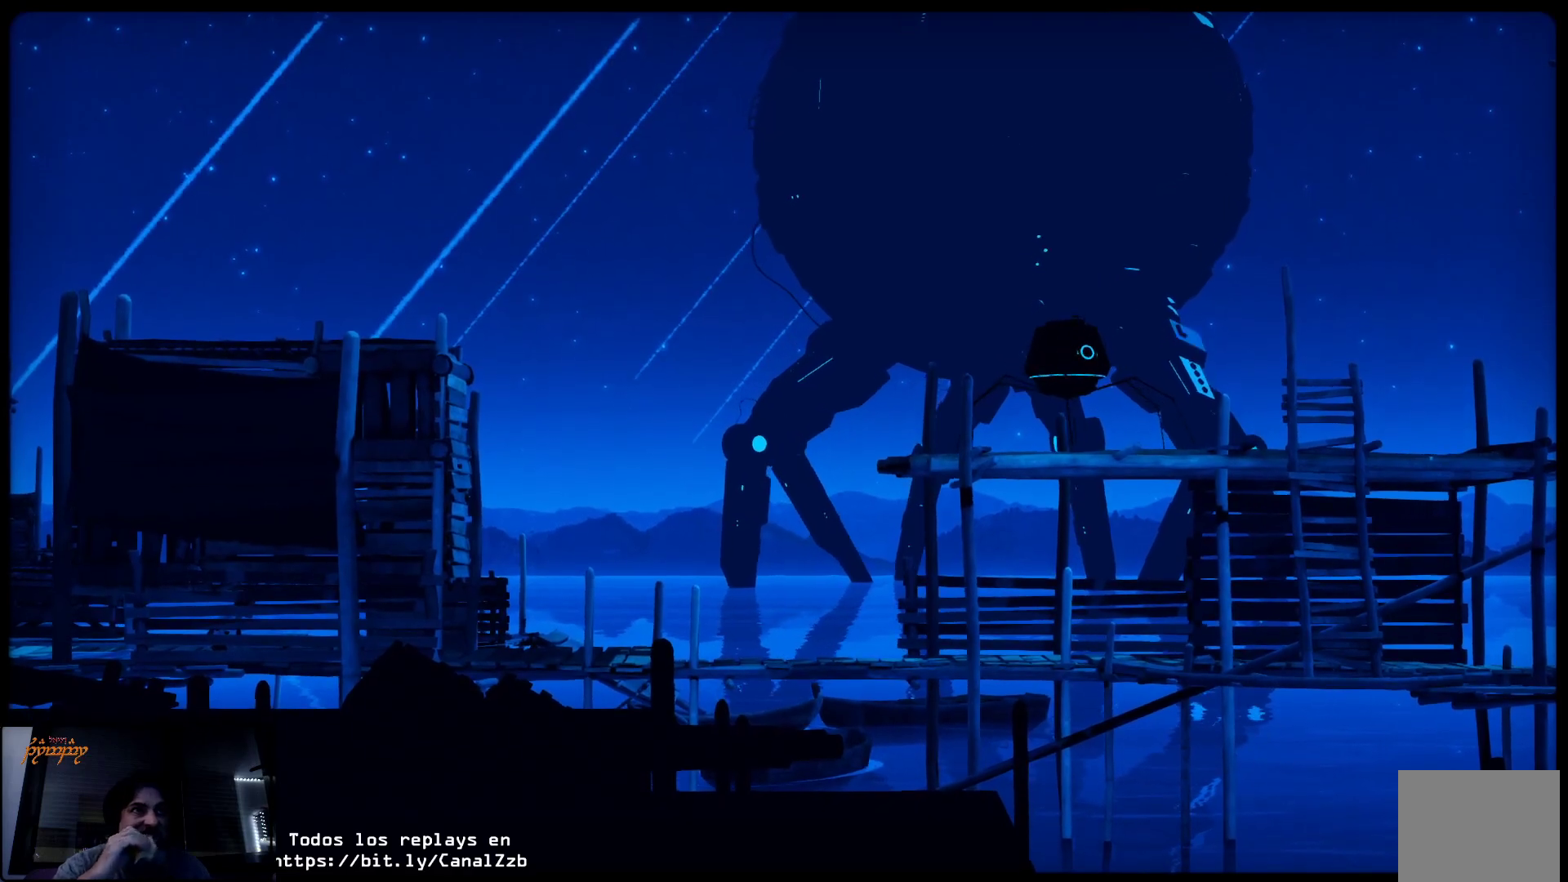
{"buttons": ["L2"], "left_stick": "center", "right_stick": "center", "events": []}
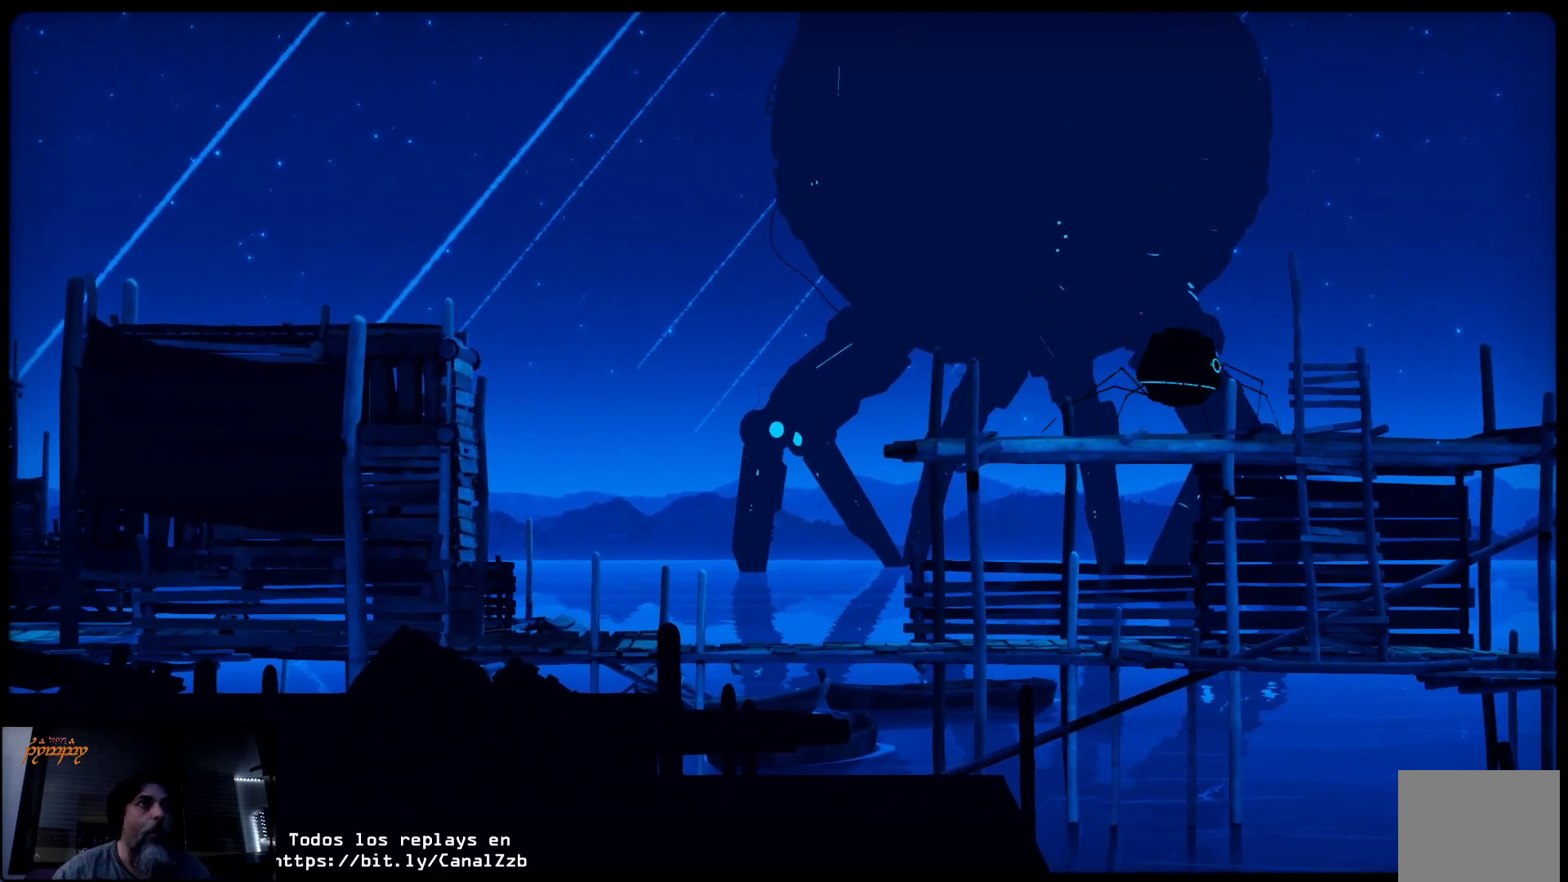
{"buttons": ["L2"], "left_stick": "right", "right_stick": "center", "events": [[17, "left_stick", "right"]]}
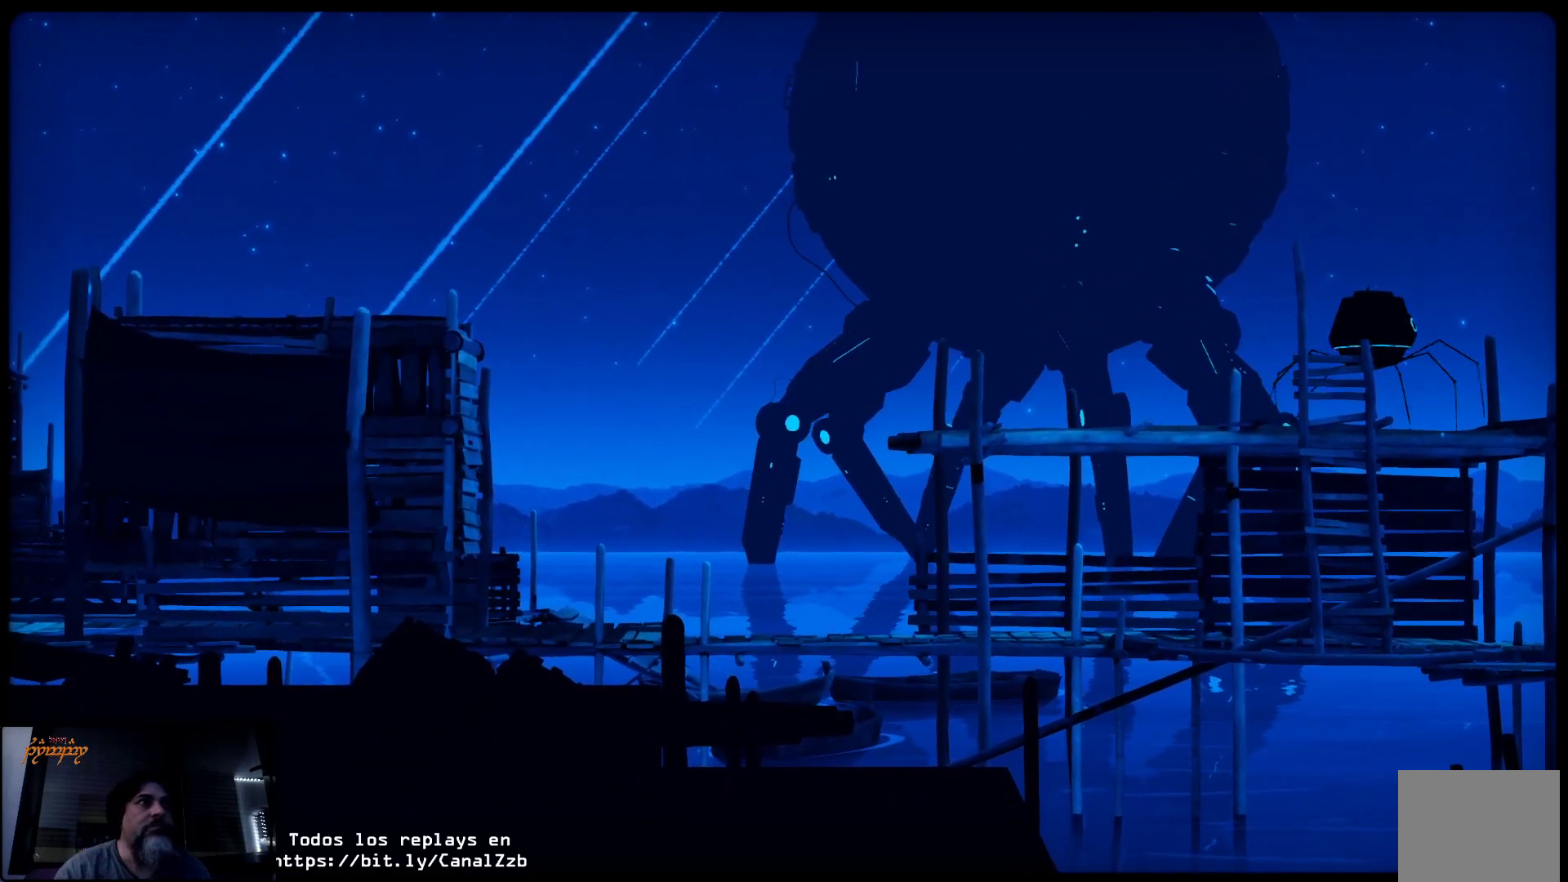
{"buttons": ["L2"], "left_stick": "right", "right_stick": "center", "events": []}
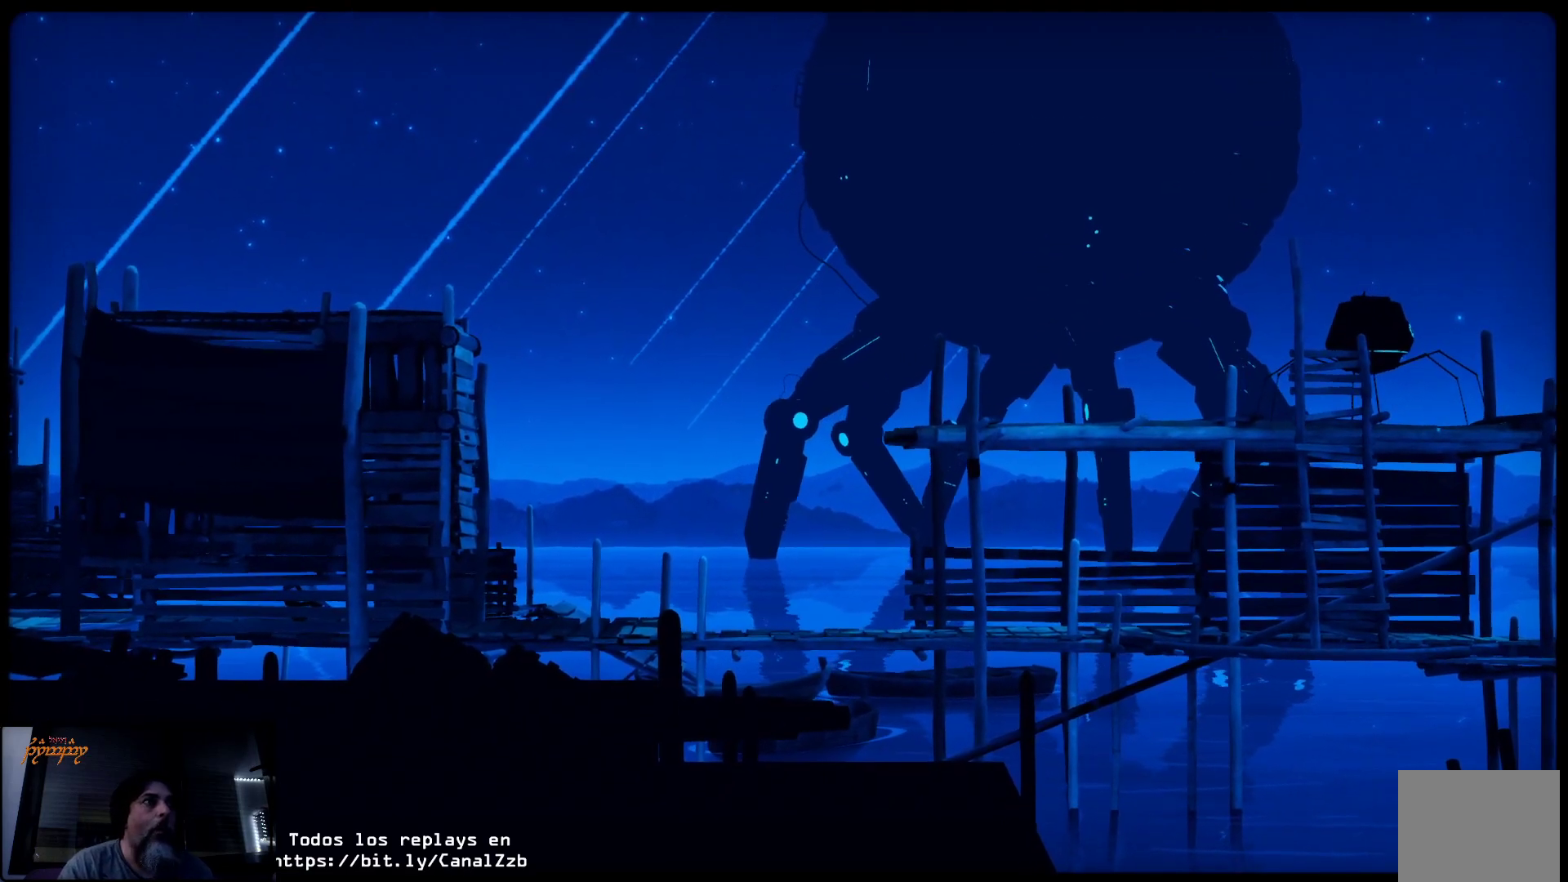
{"buttons": ["L2"], "left_stick": "right", "right_stick": "center", "events": []}
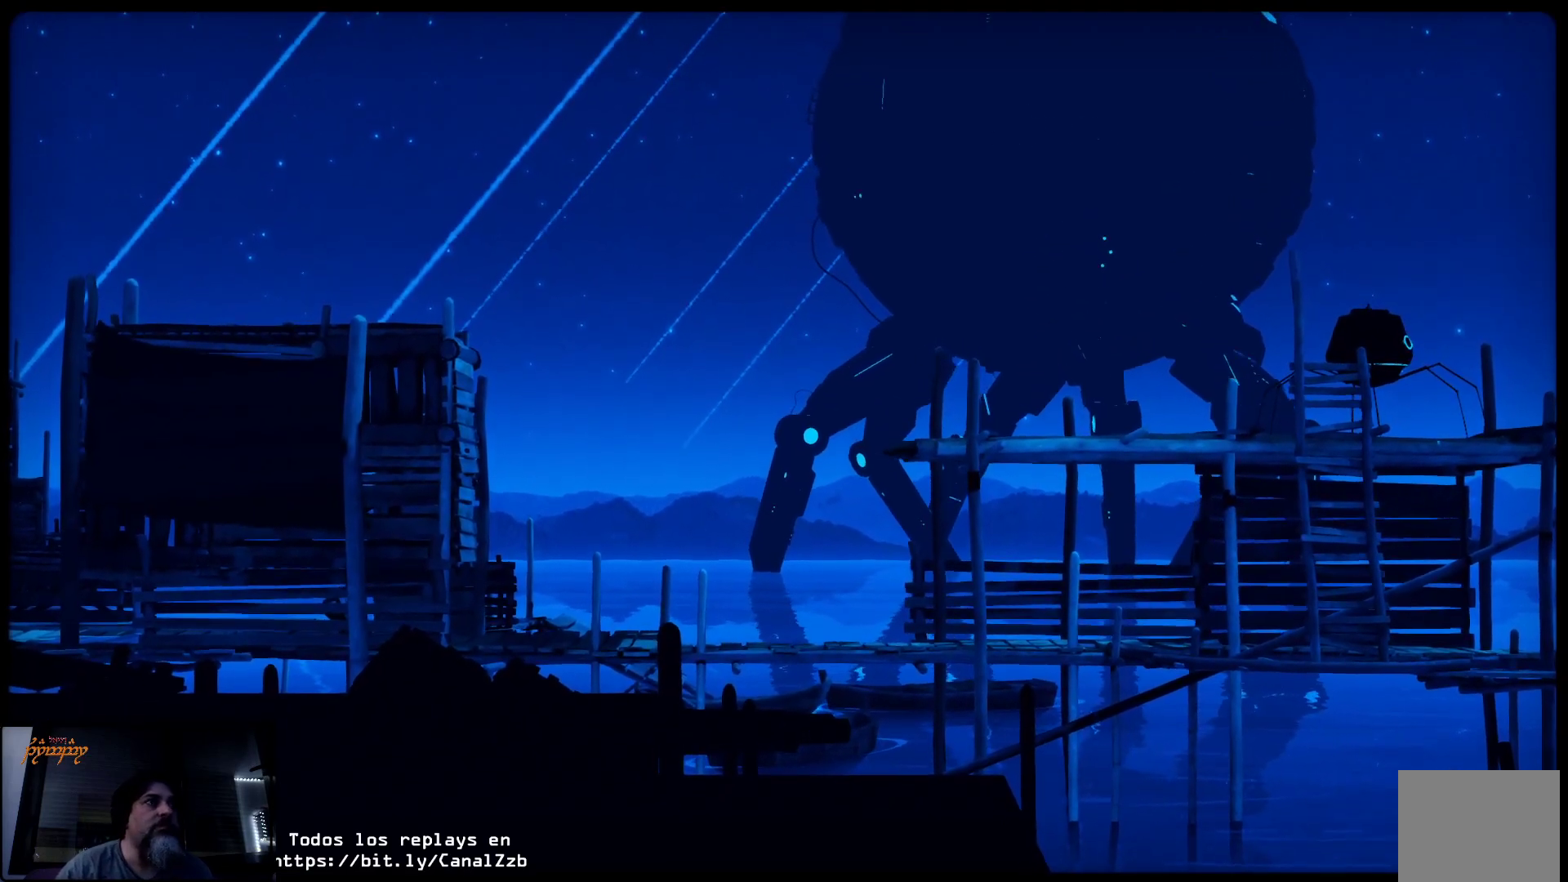
{"buttons": ["L2"], "left_stick": "right", "right_stick": "center", "events": []}
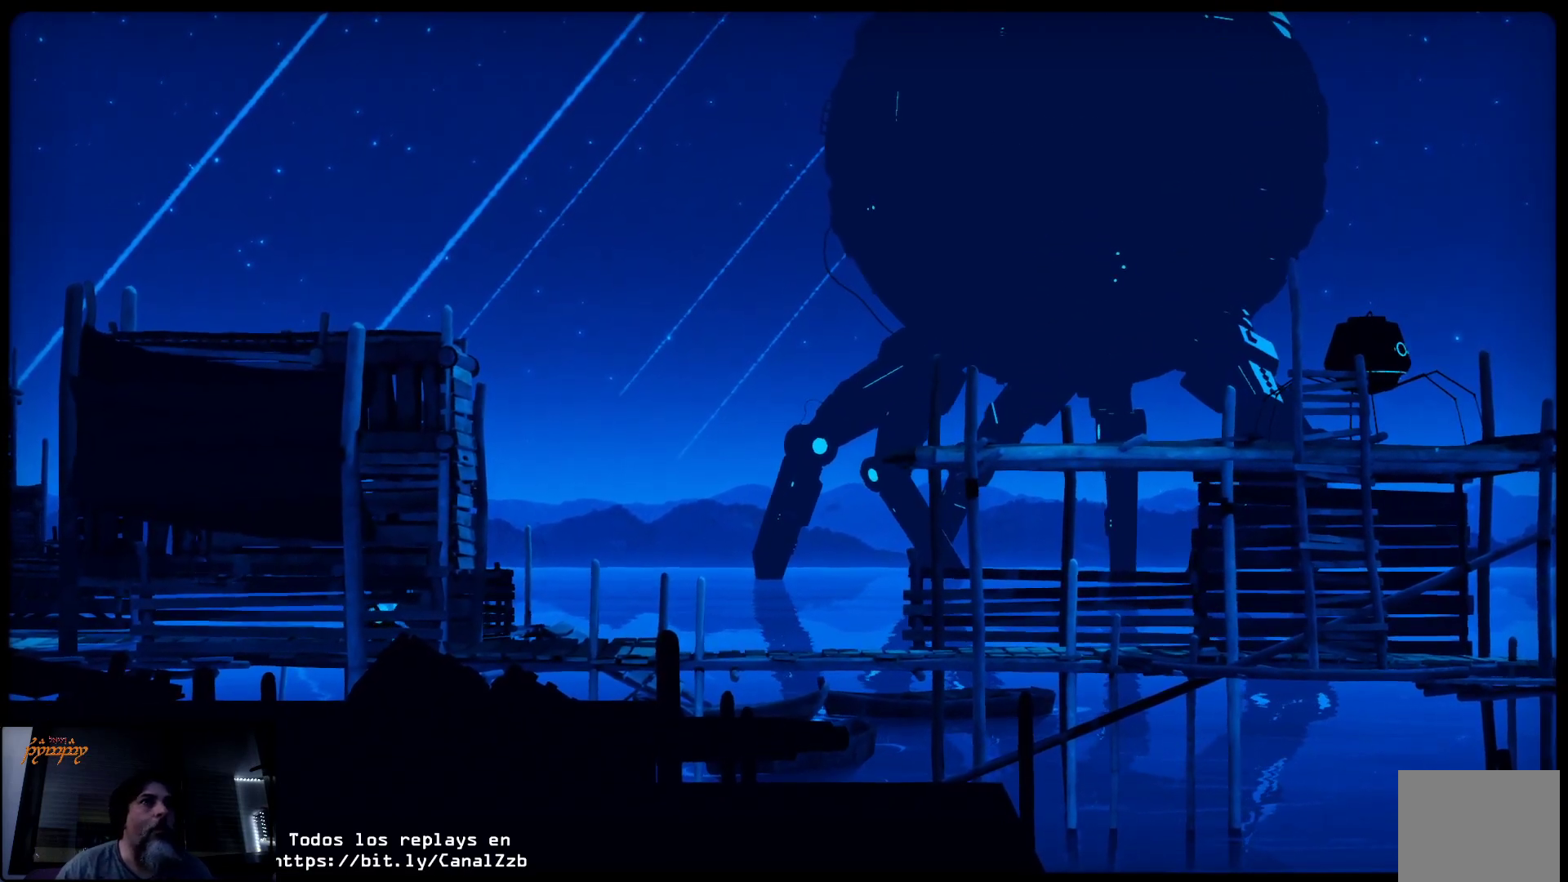
{"buttons": ["L2"], "left_stick": "center", "right_stick": "center", "events": [[167, "left_stick", "center"]]}
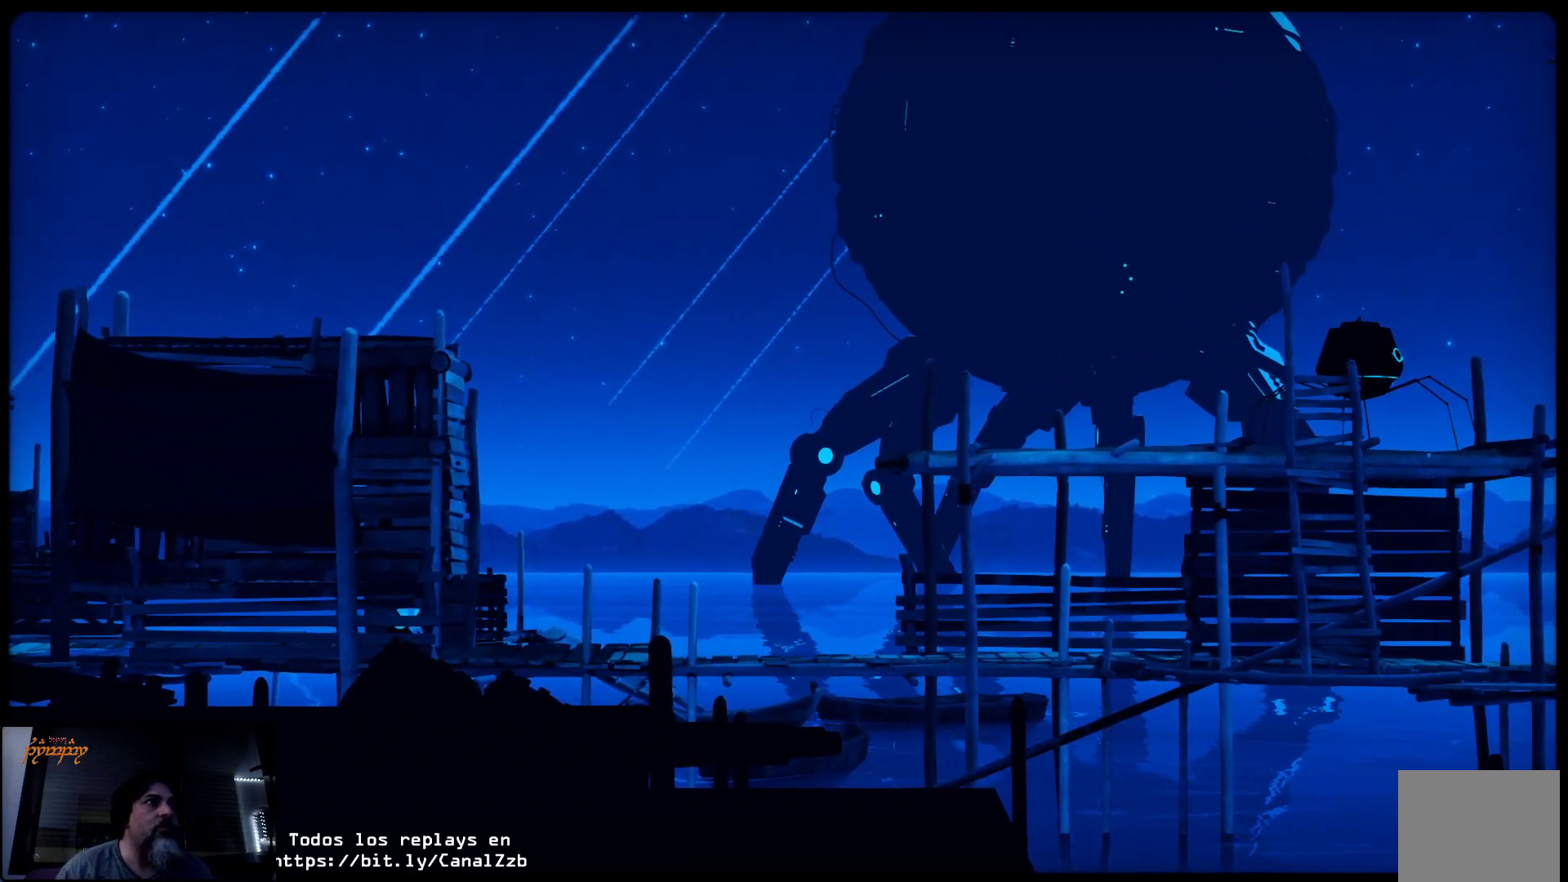
{"buttons": ["L2"], "left_stick": "center", "right_stick": "center", "events": []}
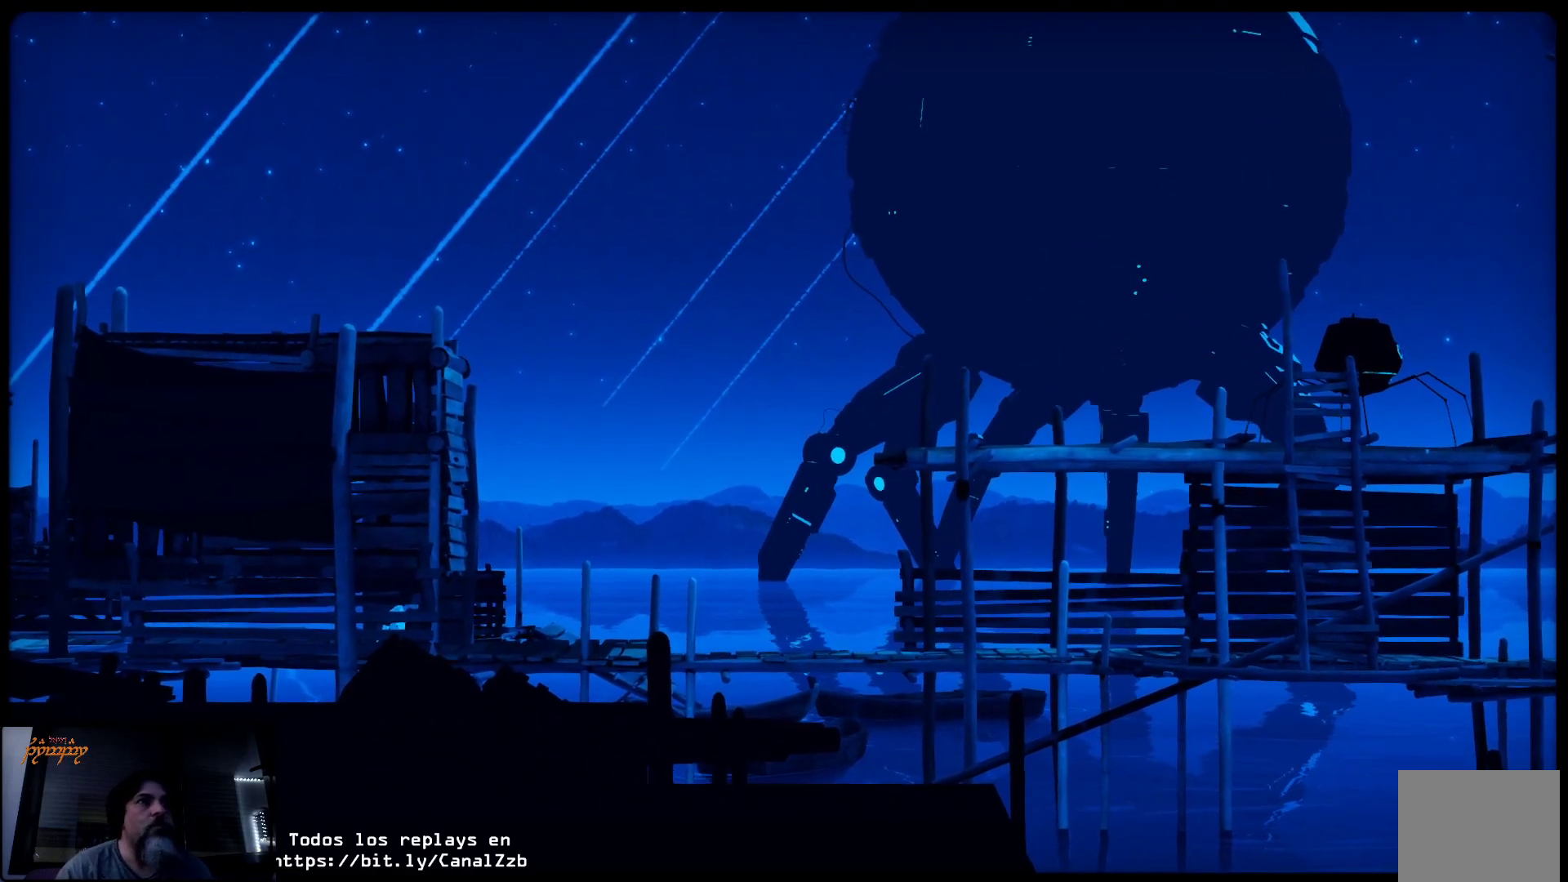
{"buttons": ["L2"], "left_stick": "center", "right_stick": "center", "events": []}
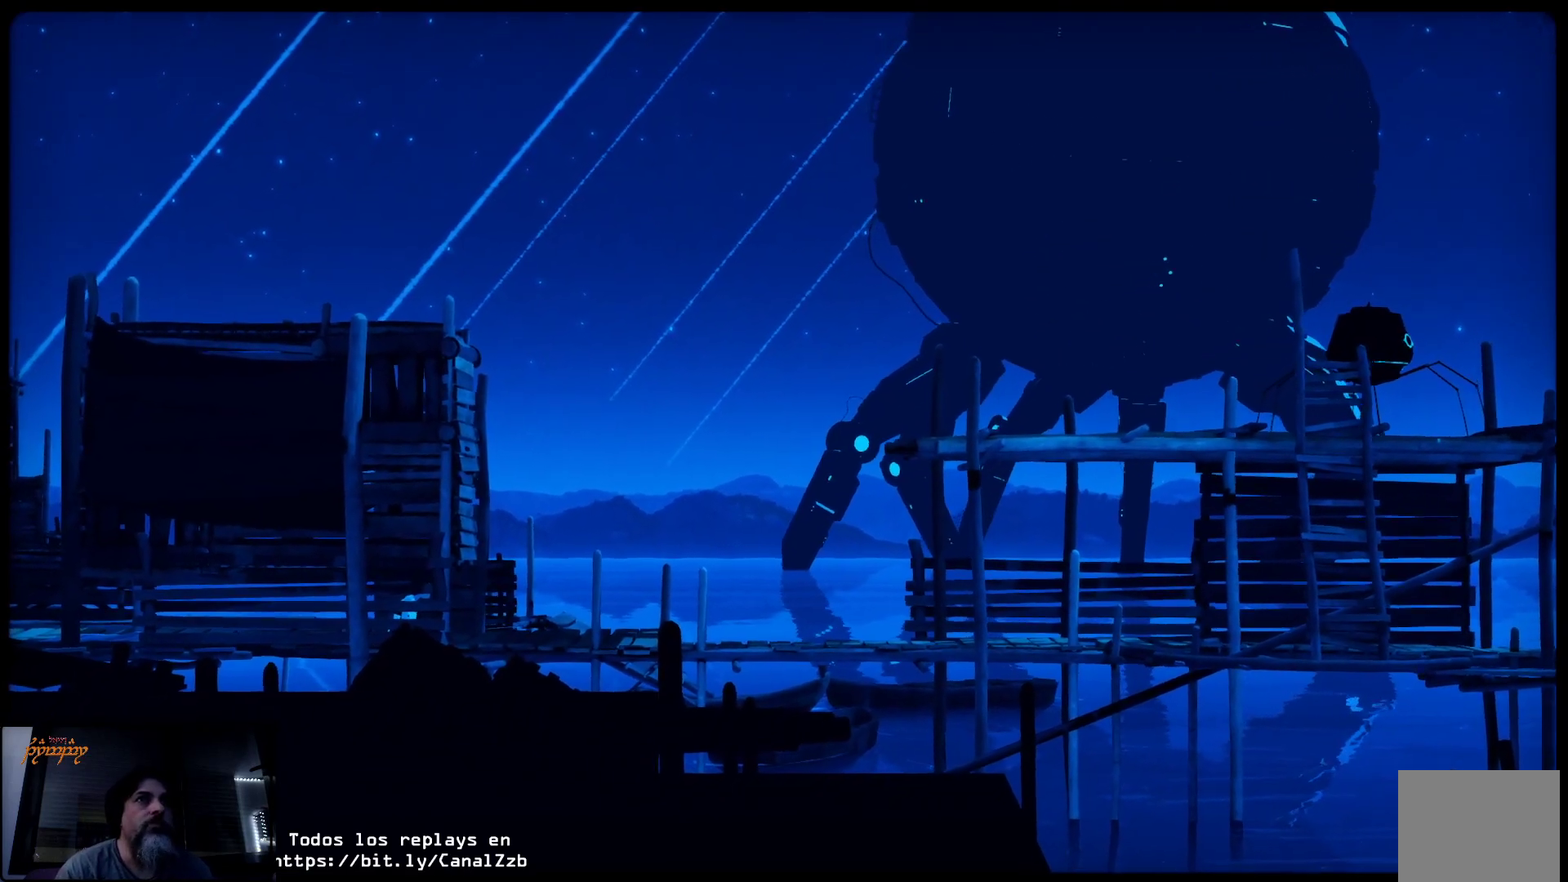
{"buttons": ["L2"], "left_stick": "center", "right_stick": "center", "events": []}
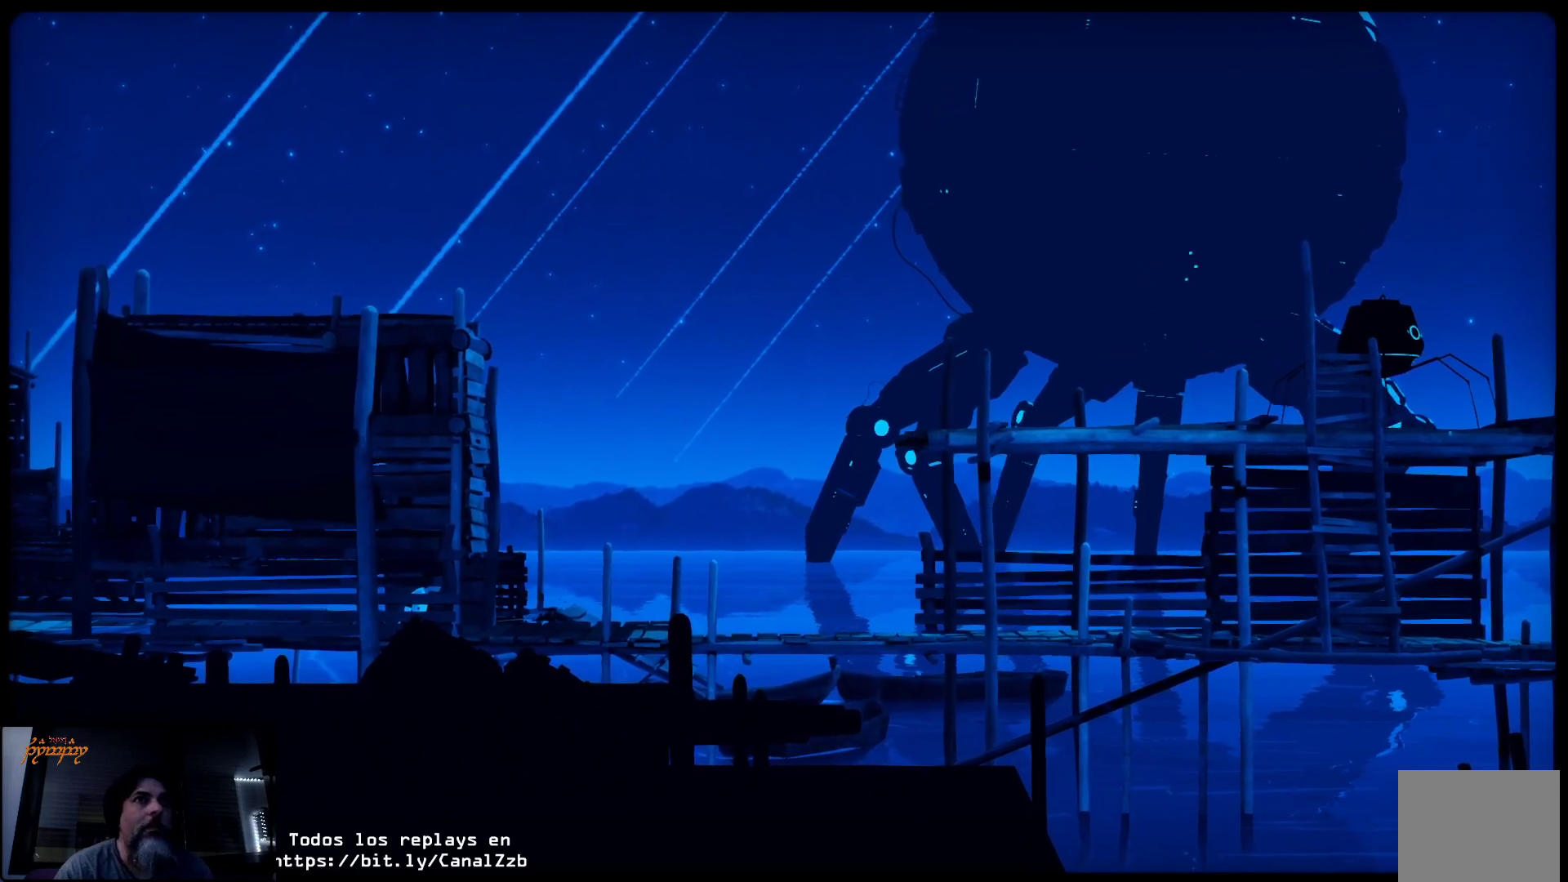
{"buttons": ["L2"], "left_stick": "center", "right_stick": "center", "events": []}
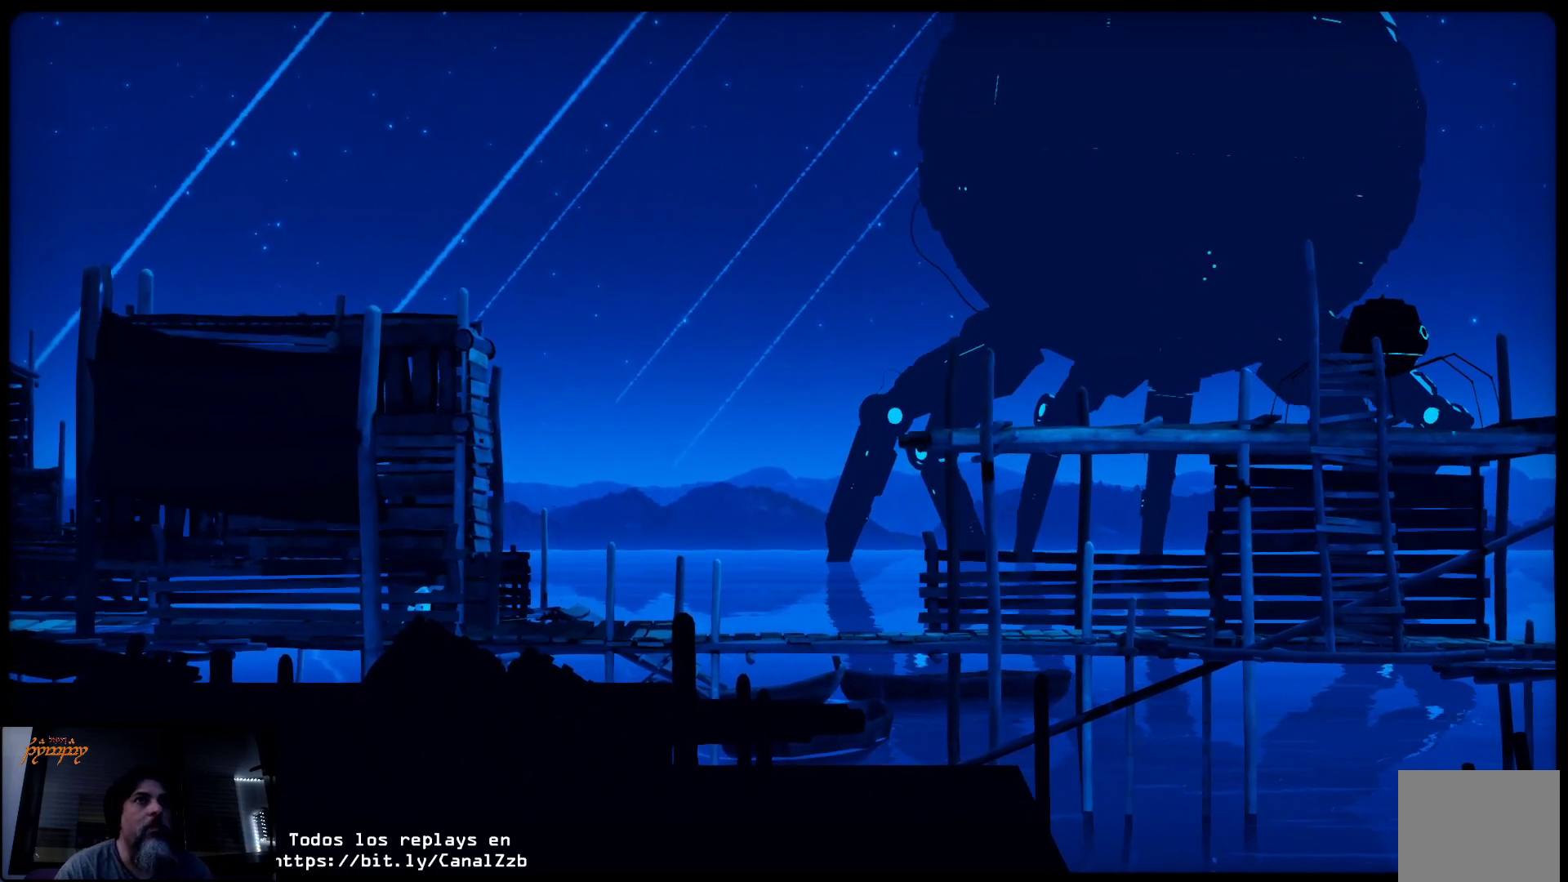
{"buttons": ["L2"], "left_stick": "center", "right_stick": "center", "events": []}
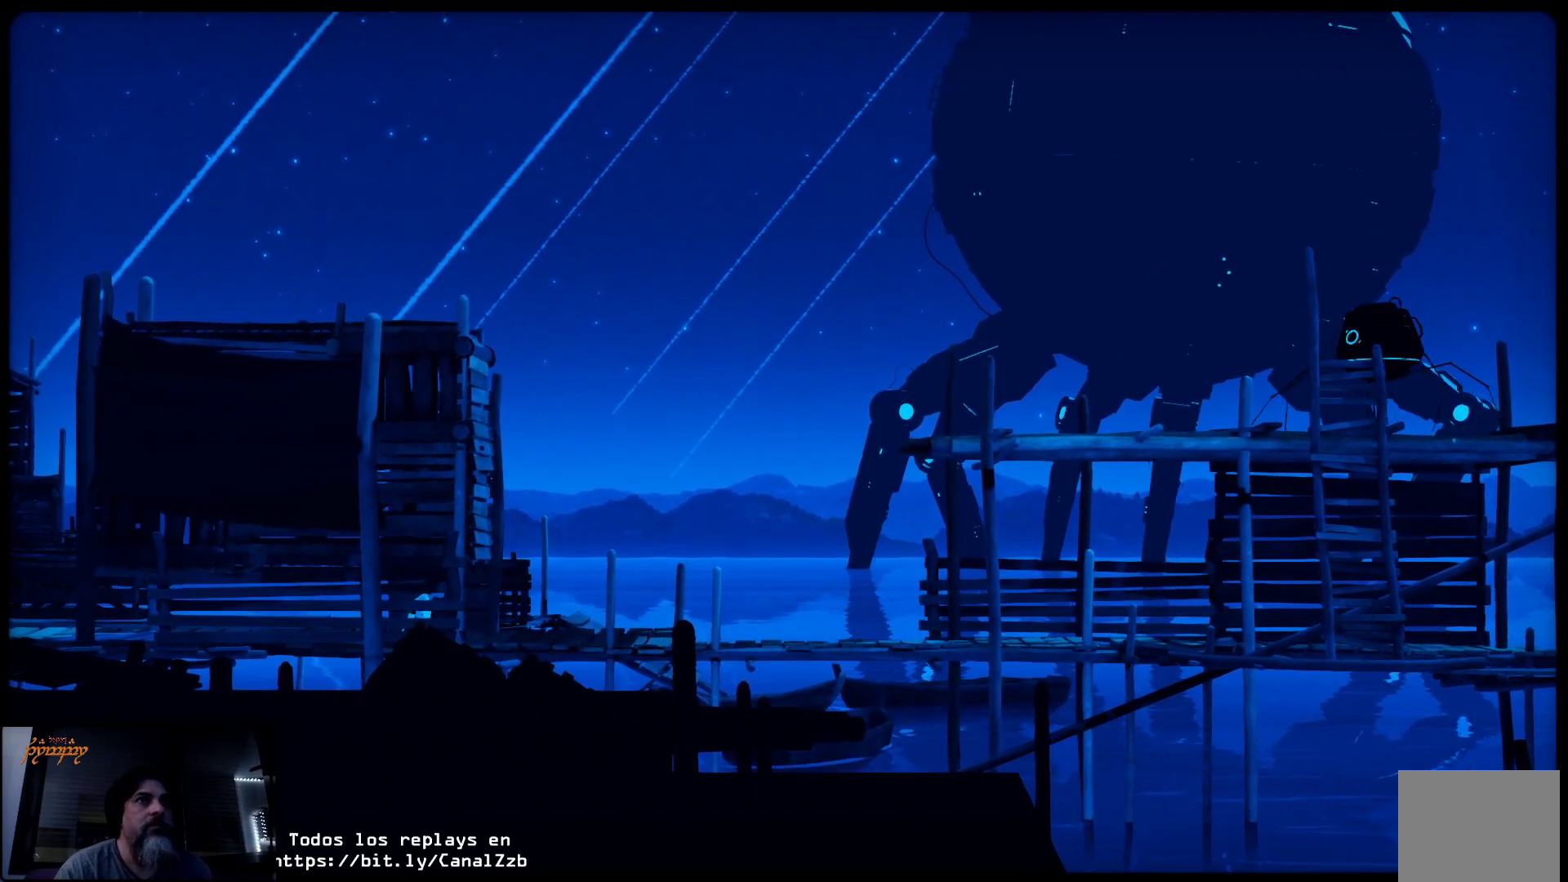
{"buttons": ["L2"], "left_stick": "center", "right_stick": "center", "events": []}
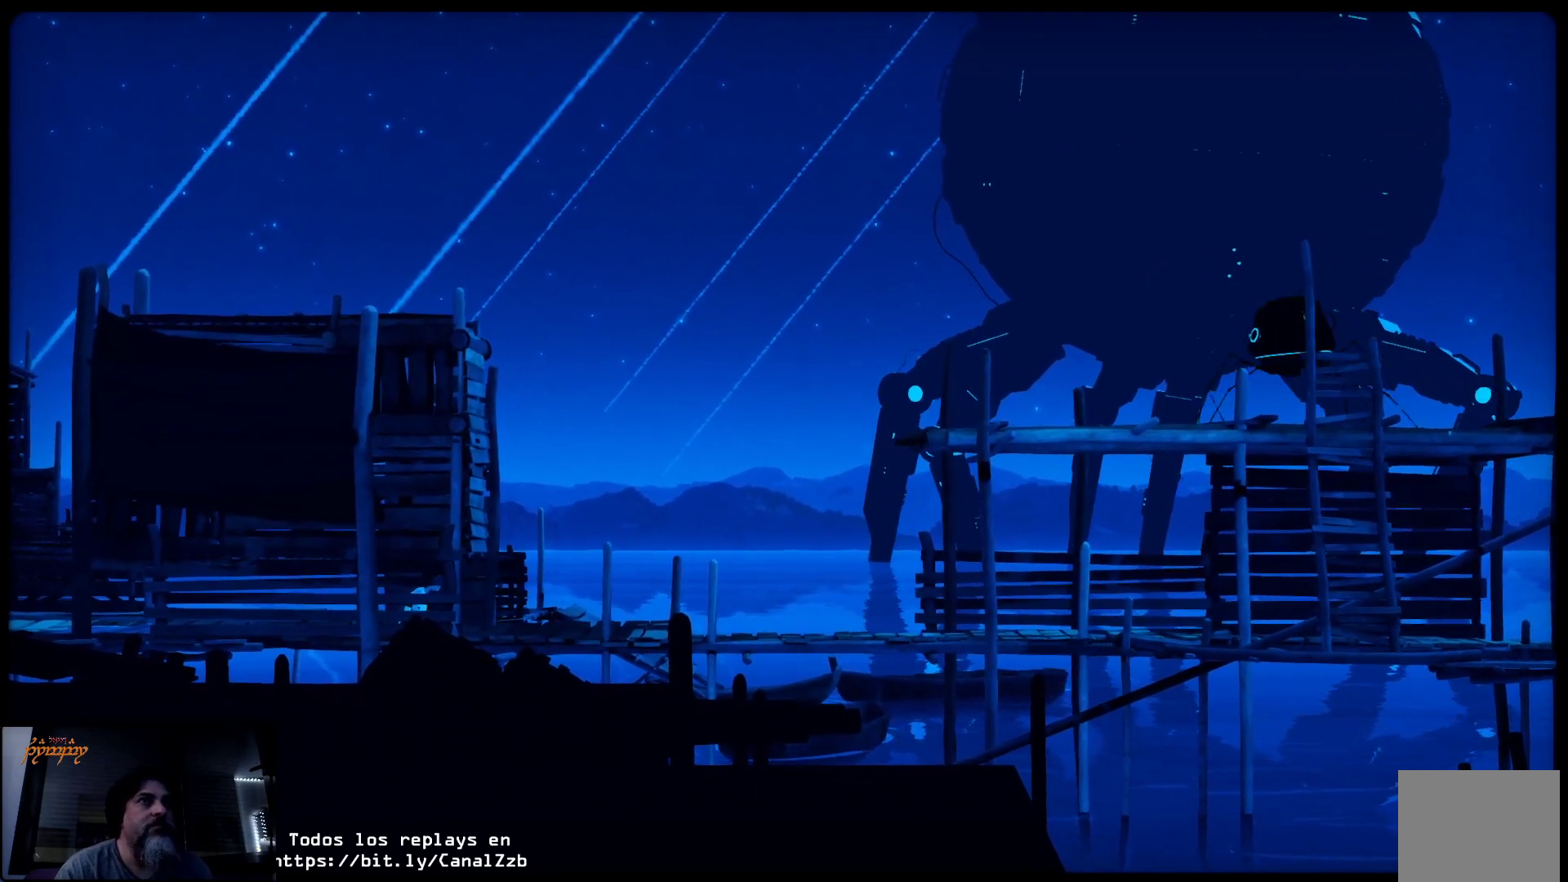
{"buttons": ["L2"], "left_stick": "center", "right_stick": "center", "events": []}
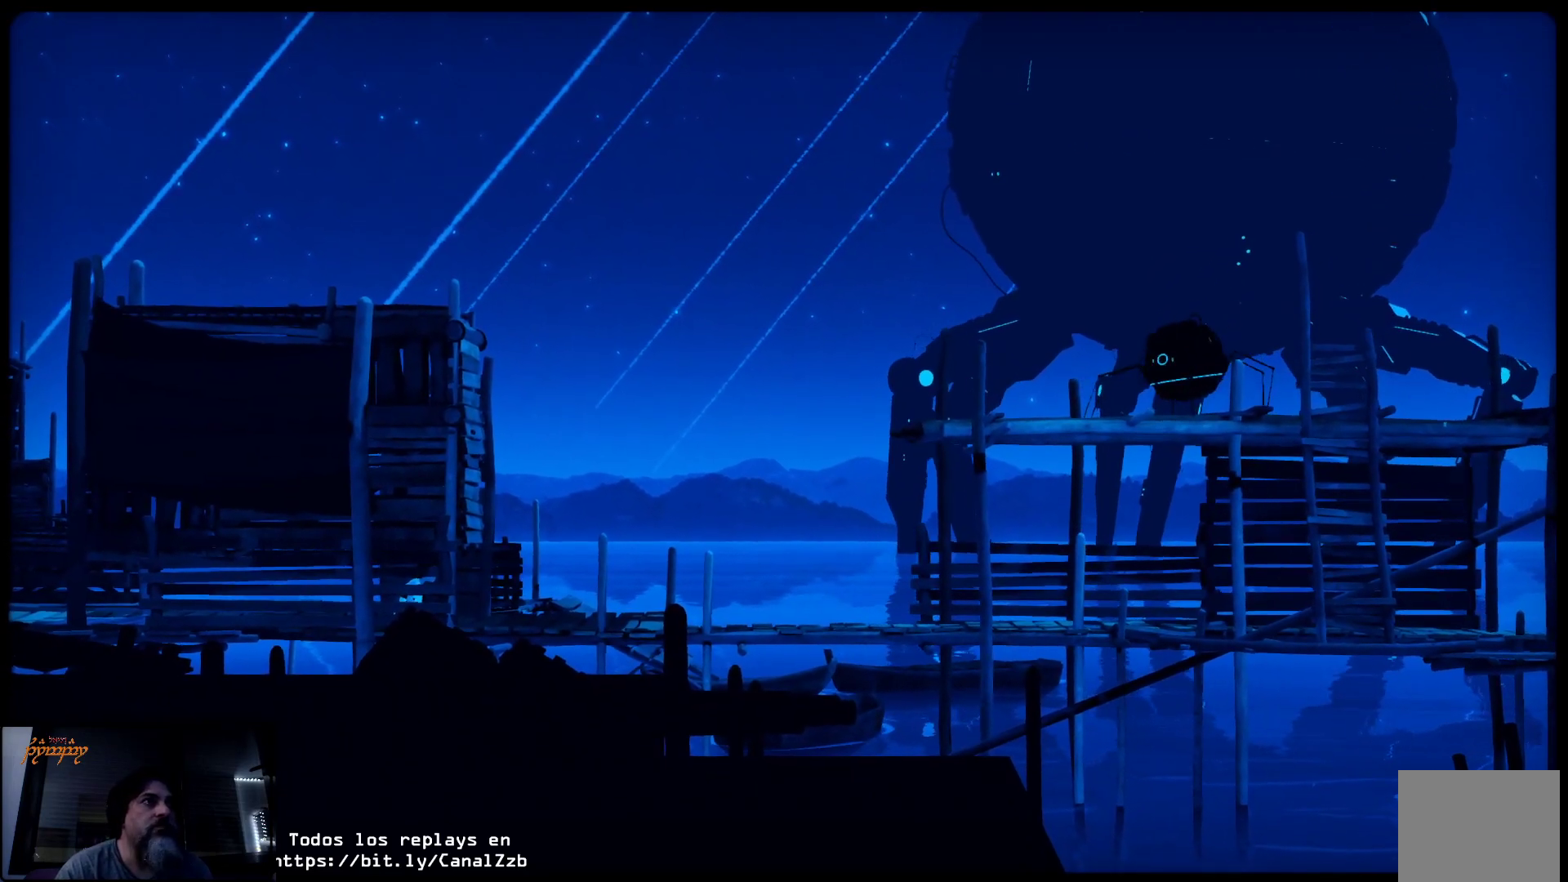
{"buttons": ["L2"], "left_stick": "center", "right_stick": "center", "events": []}